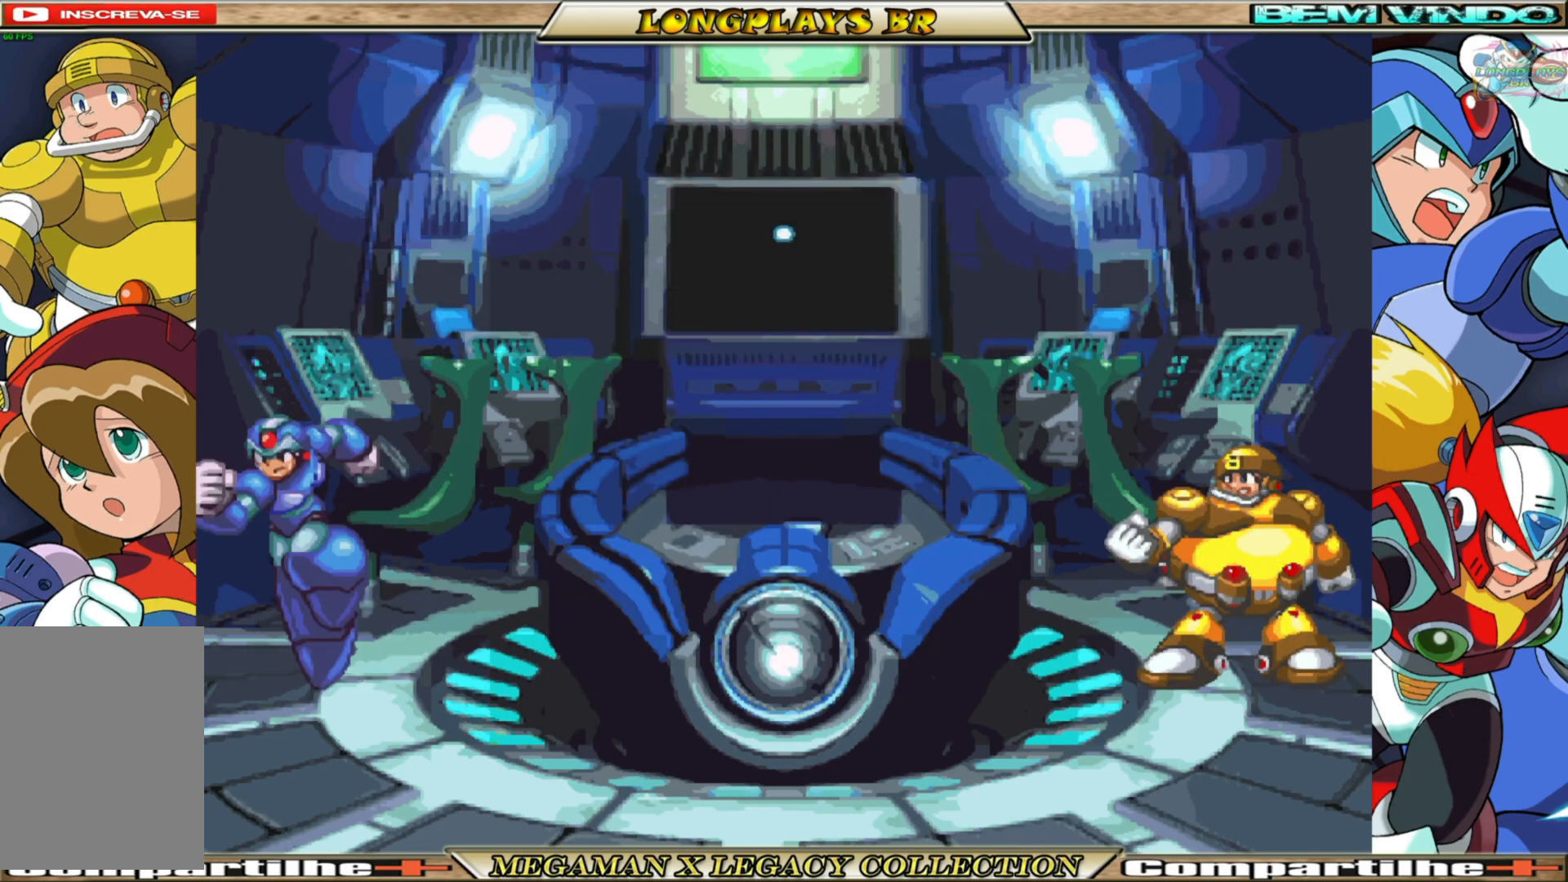
Gameplay with a controller (Xbox layout); each line is a JSON object with the inputs held at the frame after it. "events" lists button and stick changes between this image and that frame as [ms after this image, input, new state], when the widget could be followed in between.
{"buttons": [], "left_stick": "center", "right_stick": "center", "events": []}
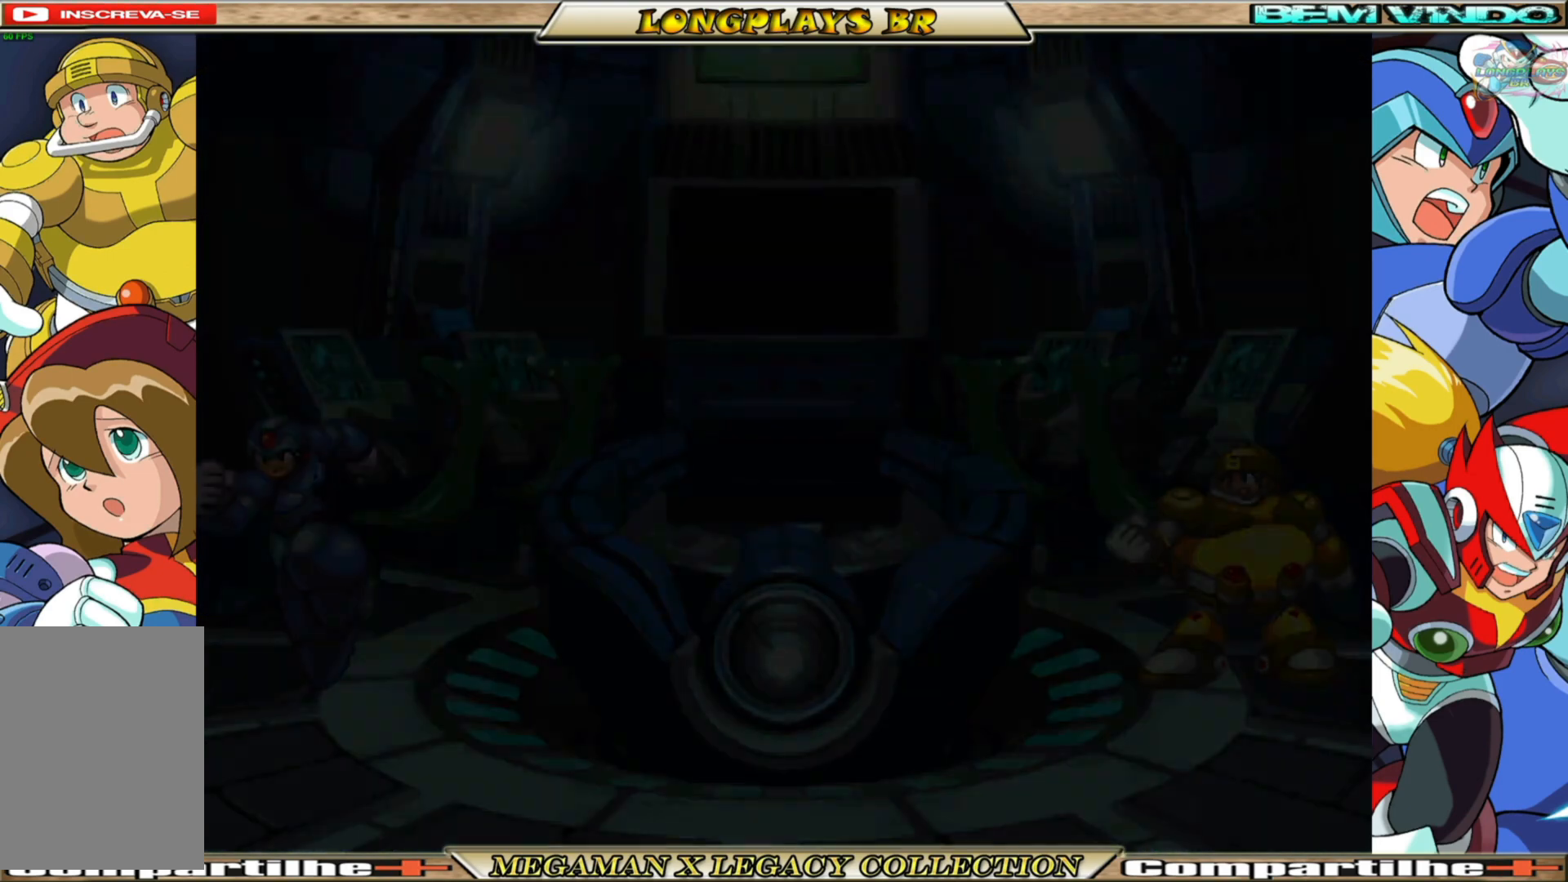
{"buttons": [], "left_stick": "center", "right_stick": "center", "events": []}
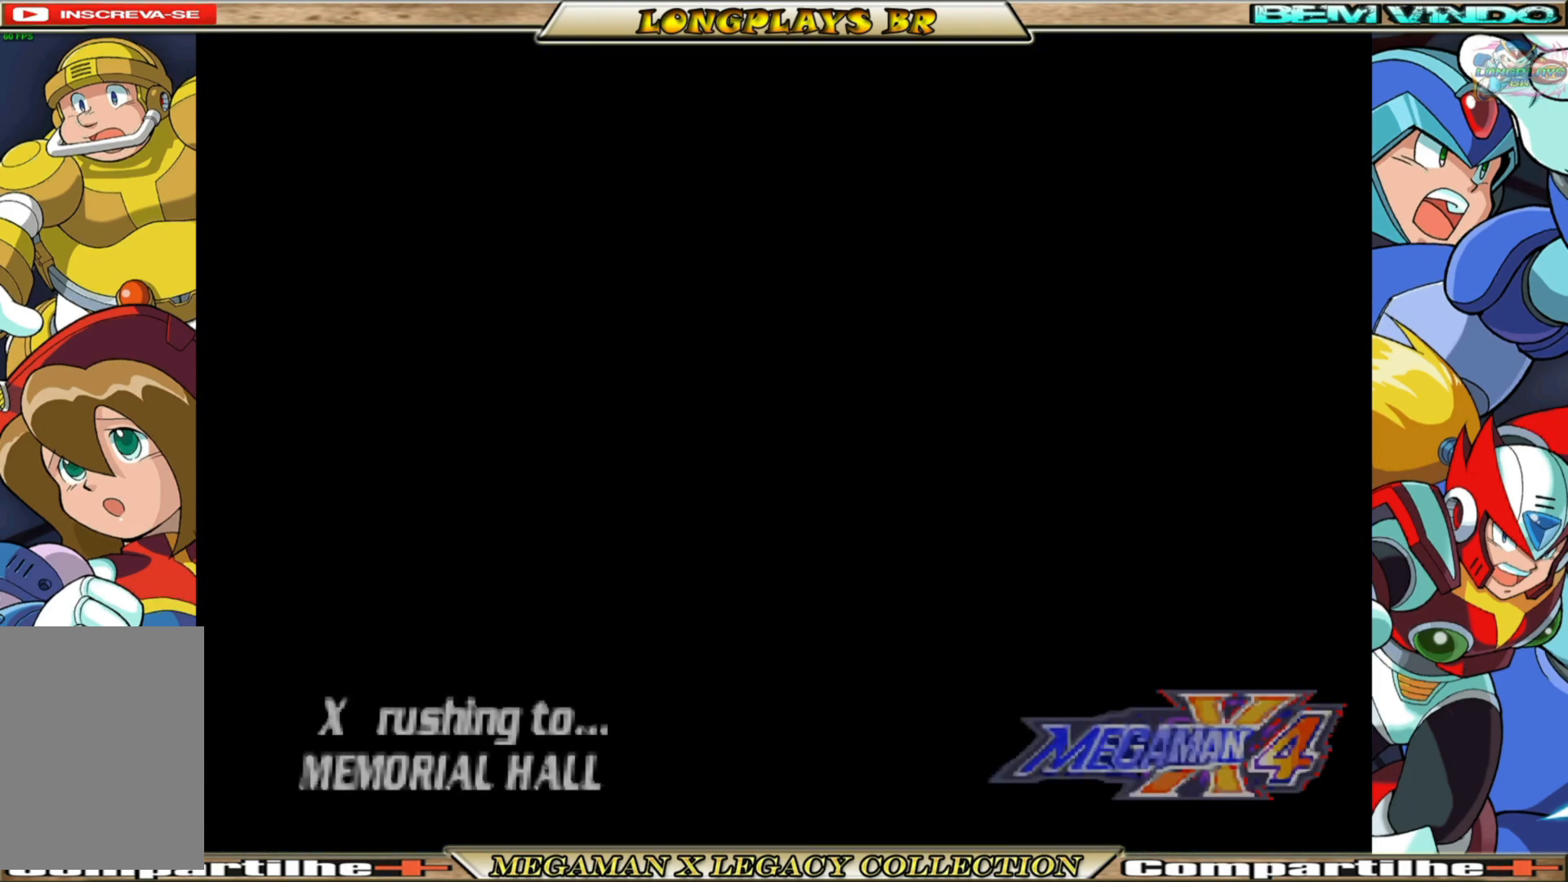
{"buttons": [], "left_stick": "center", "right_stick": "center", "events": []}
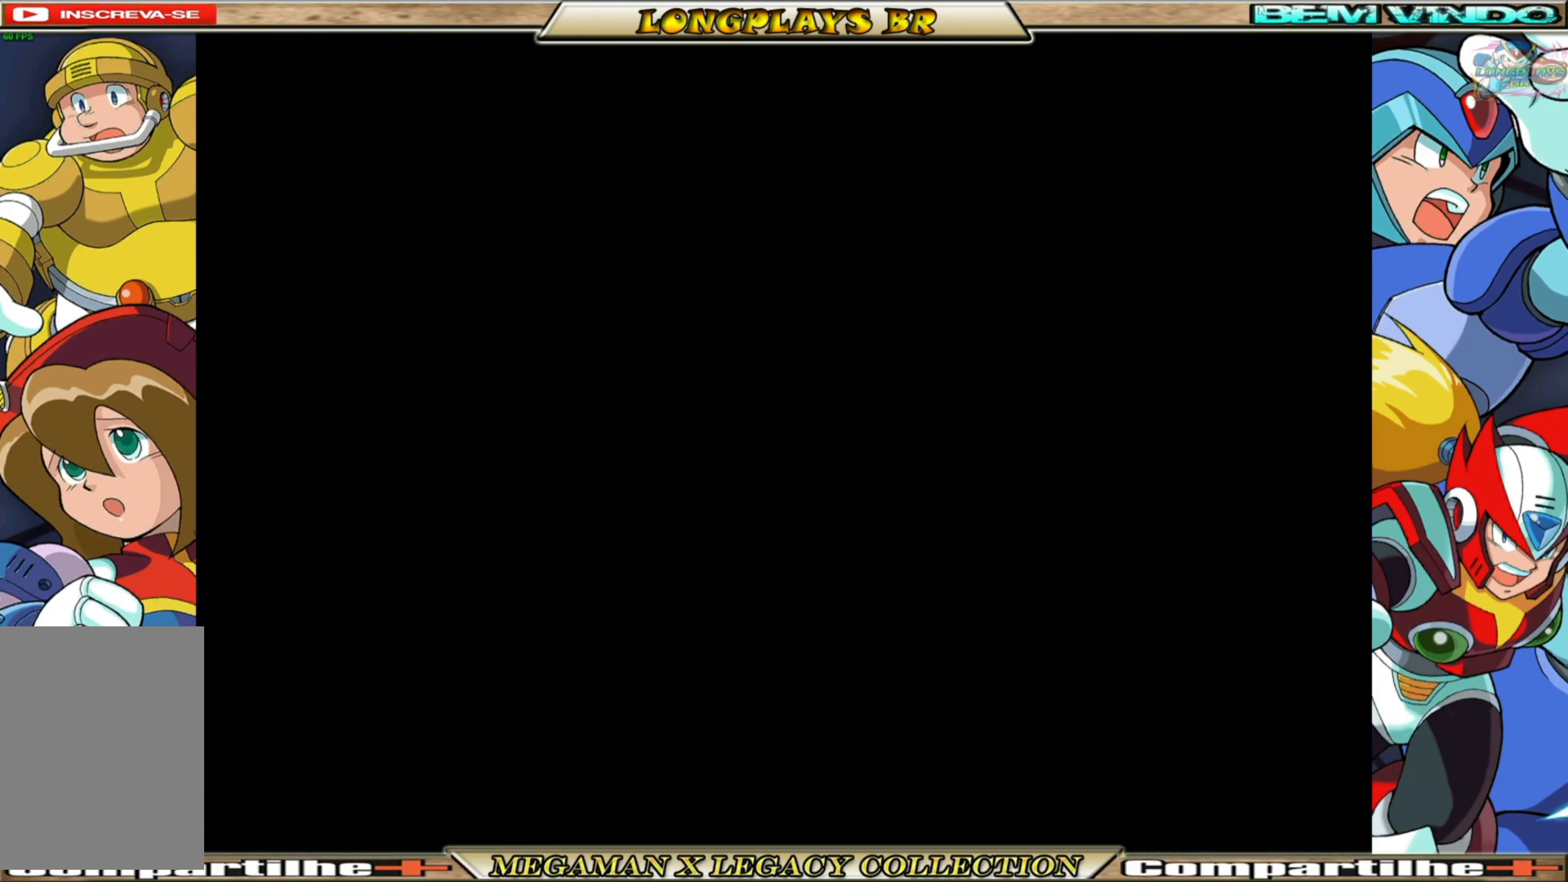
{"buttons": [], "left_stick": "center", "right_stick": "center", "events": []}
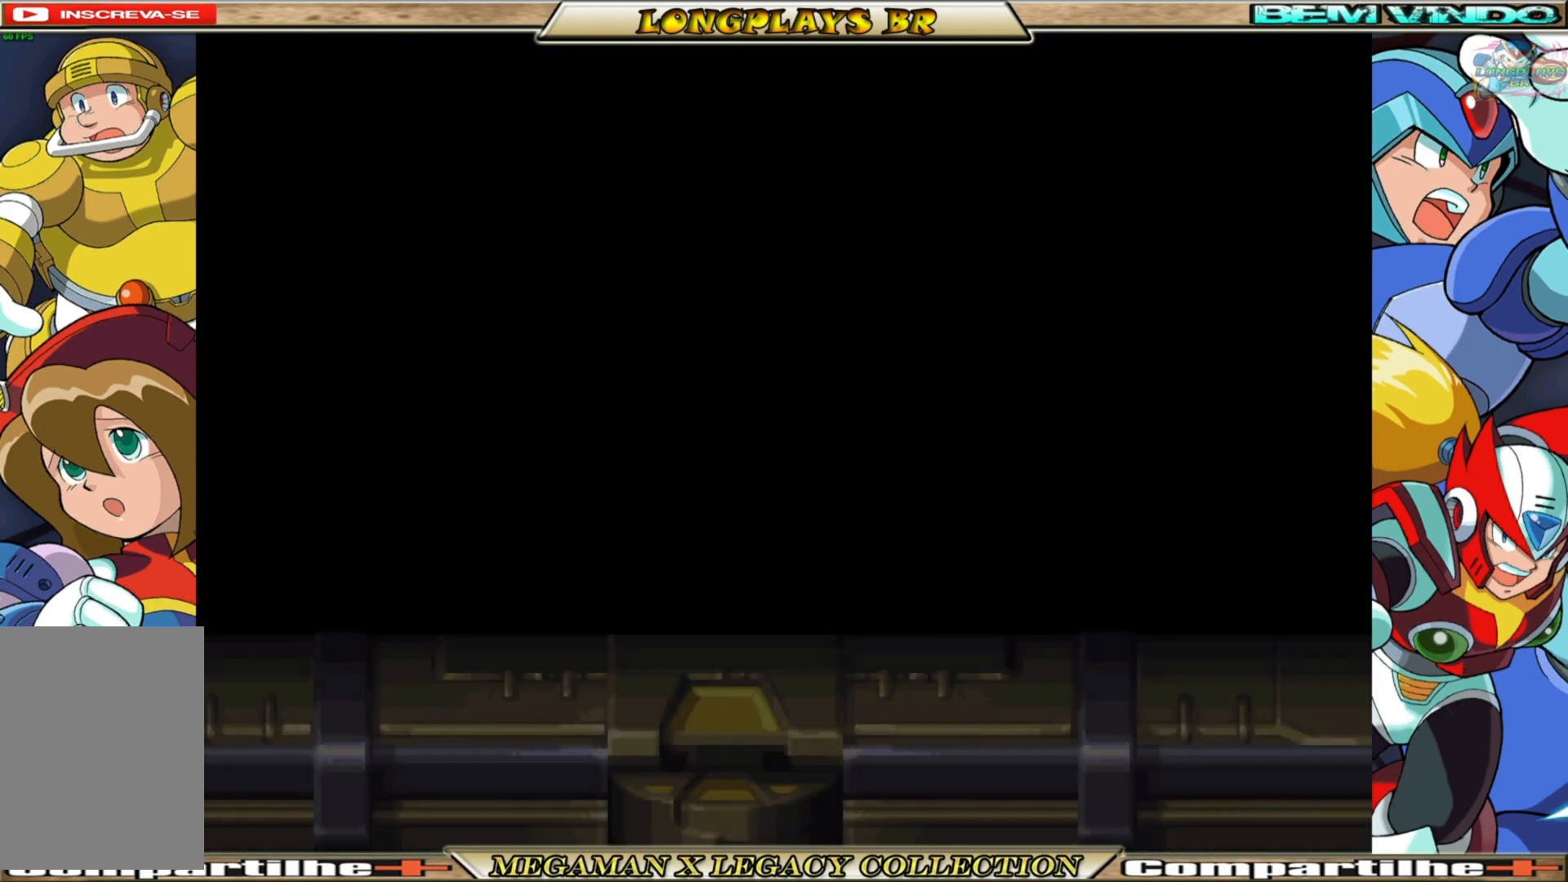
{"buttons": [], "left_stick": "center", "right_stick": "center", "events": []}
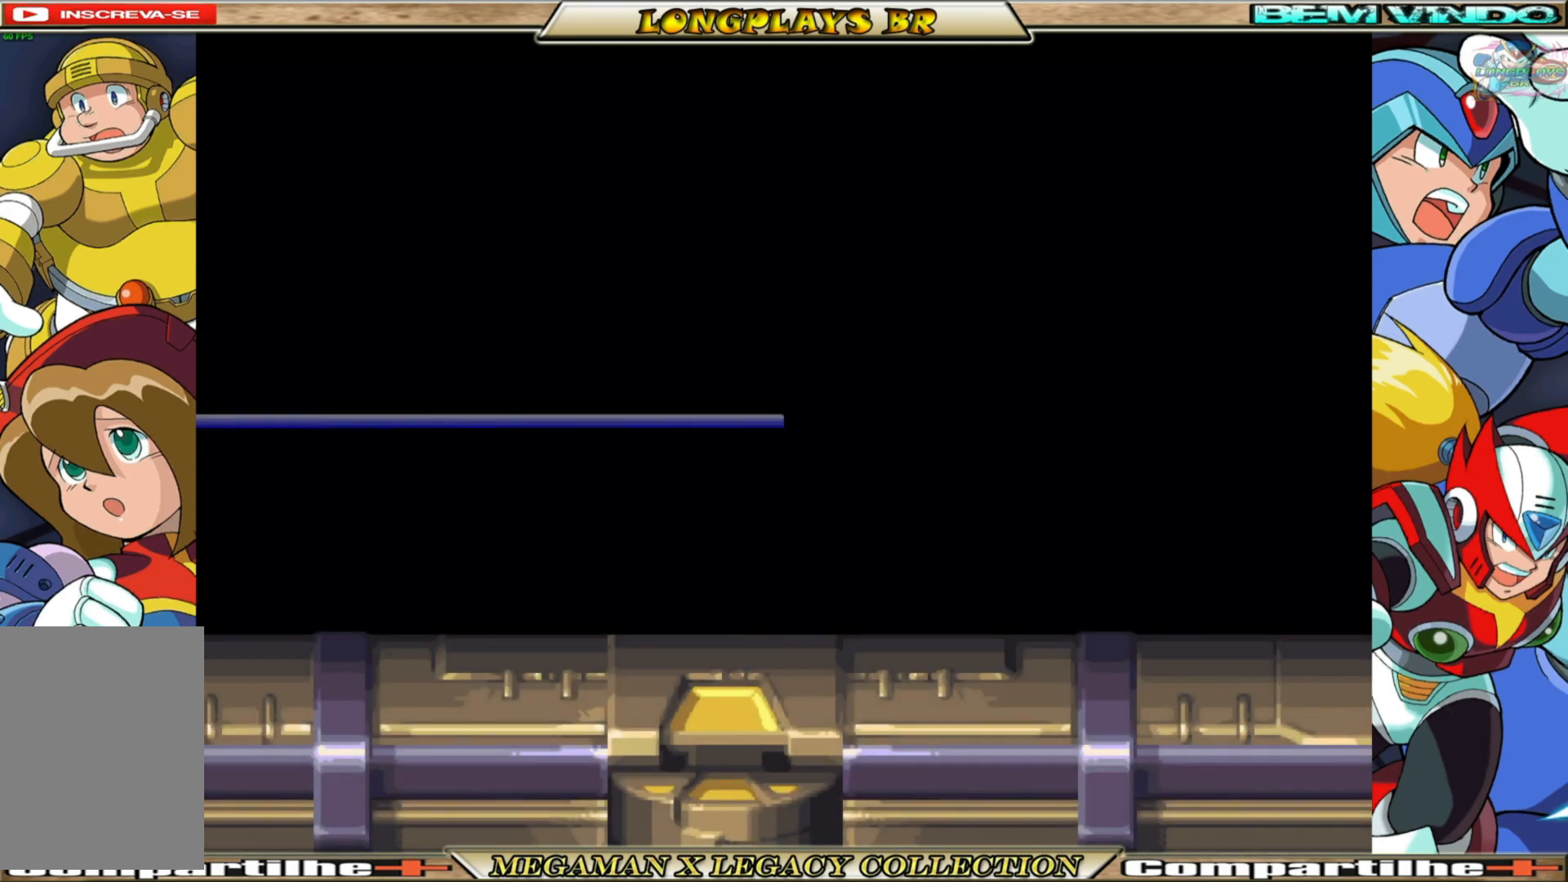
{"buttons": [], "left_stick": "center", "right_stick": "center", "events": []}
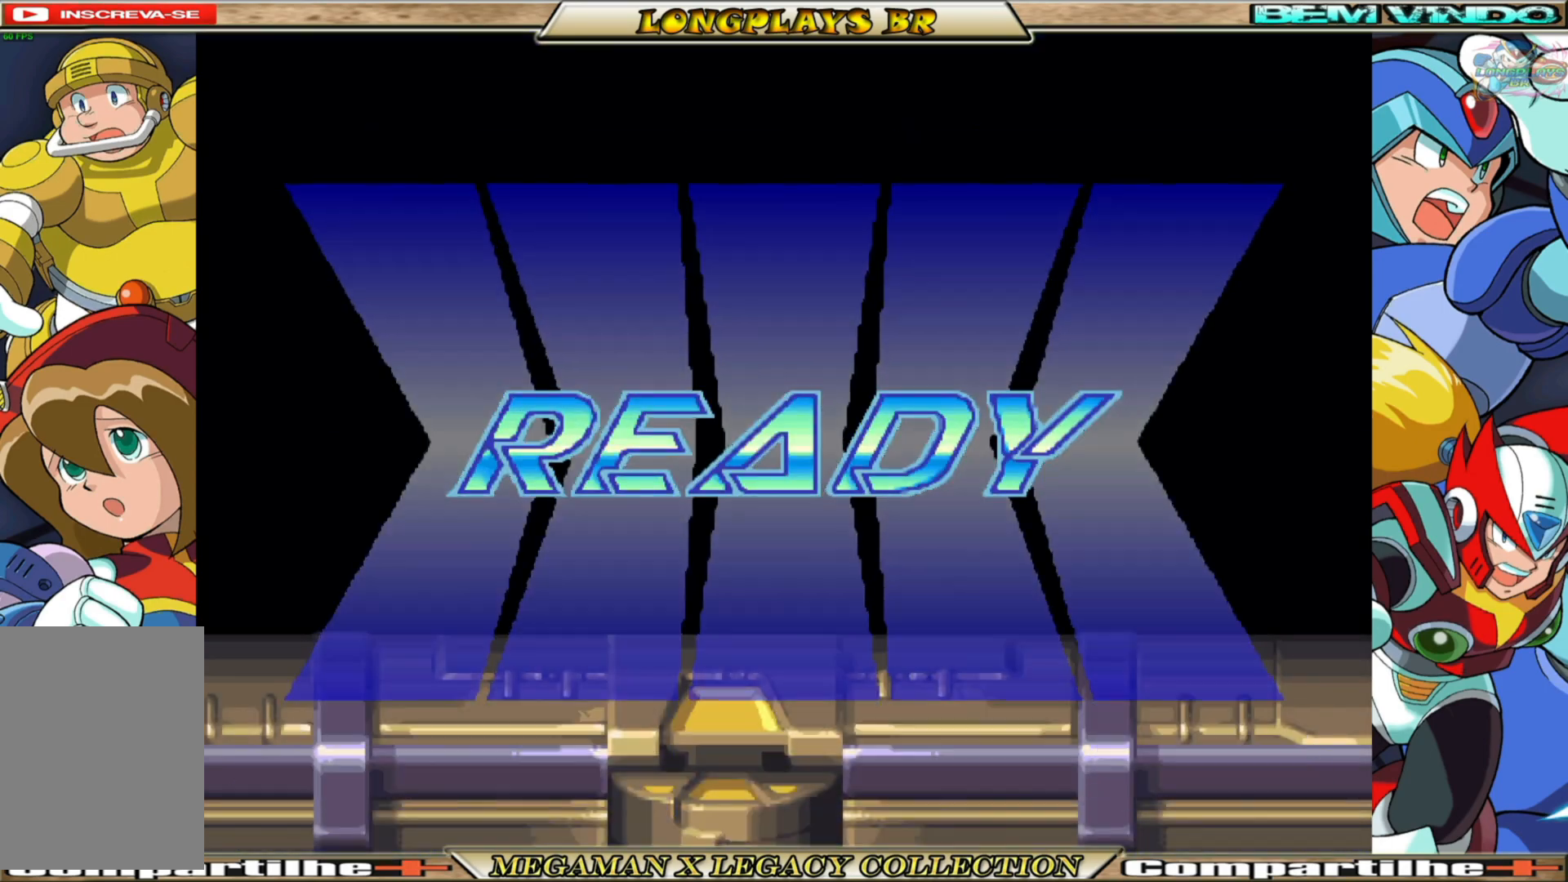
{"buttons": ["X"], "left_stick": "center", "right_stick": "center", "events": [[433, "X", "down"]]}
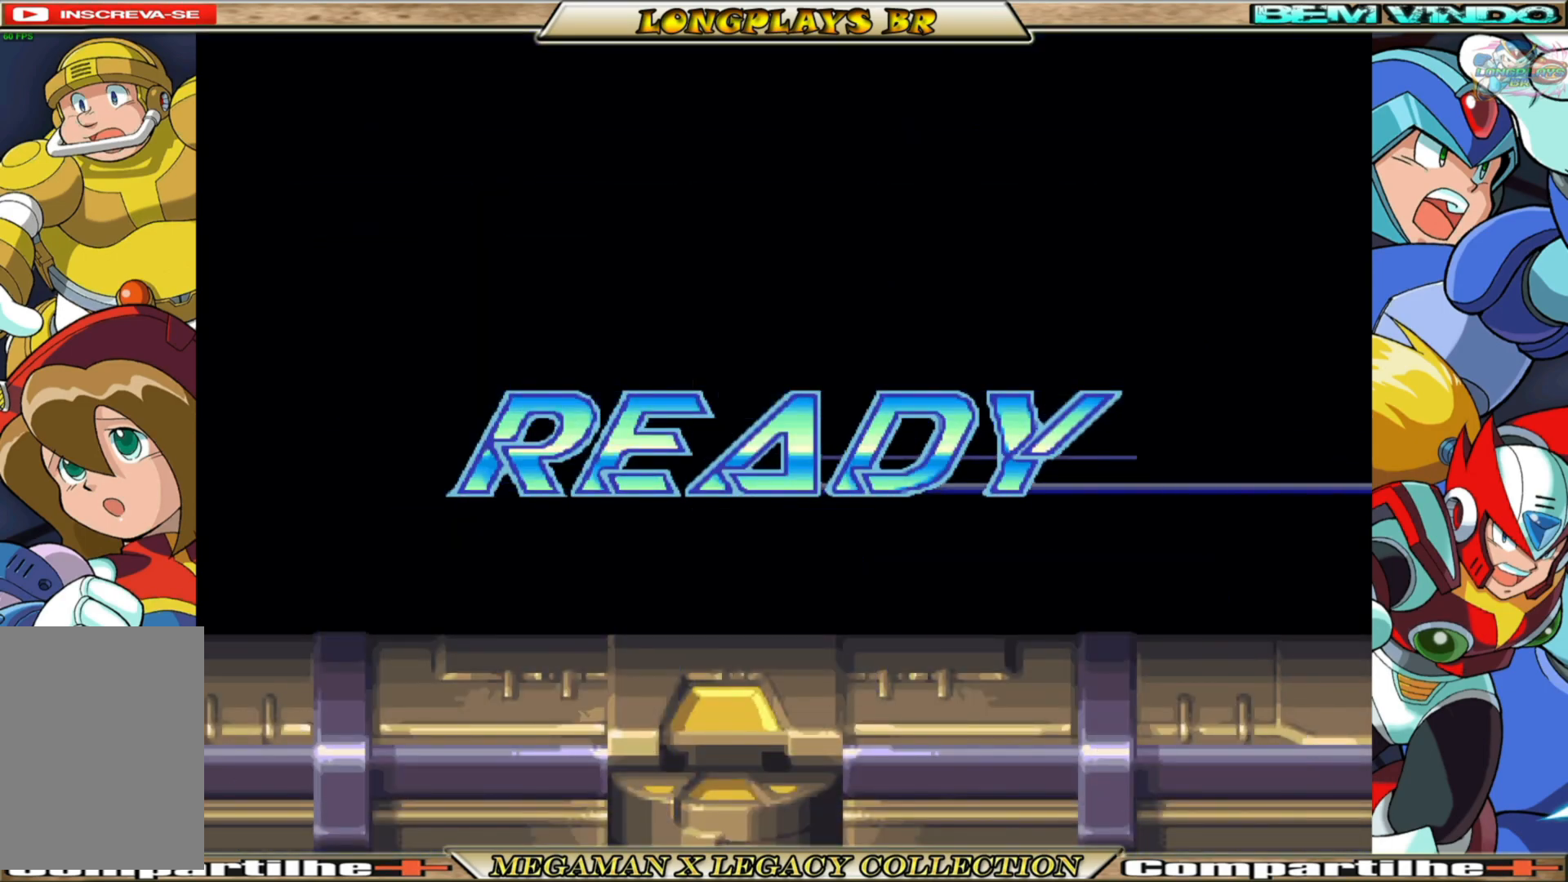
{"buttons": ["X"], "left_stick": "center", "right_stick": "center", "events": [[167, "X", "up"], [317, "X", "down"]]}
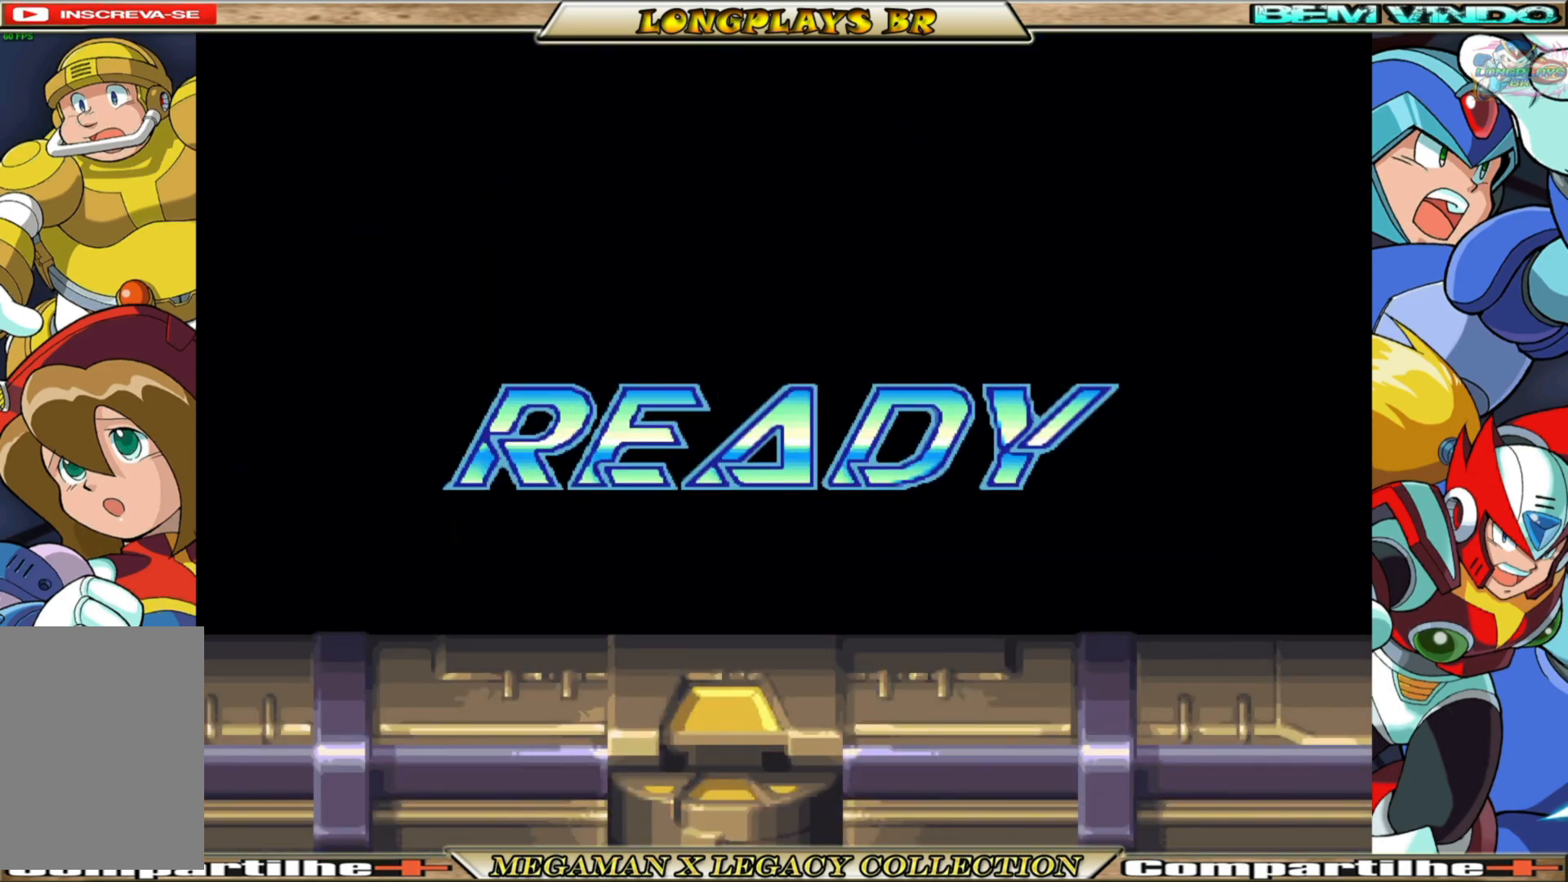
{"buttons": [], "left_stick": "center", "right_stick": "center", "events": [[83, "X", "up"], [233, "X", "down"], [417, "X", "up"]]}
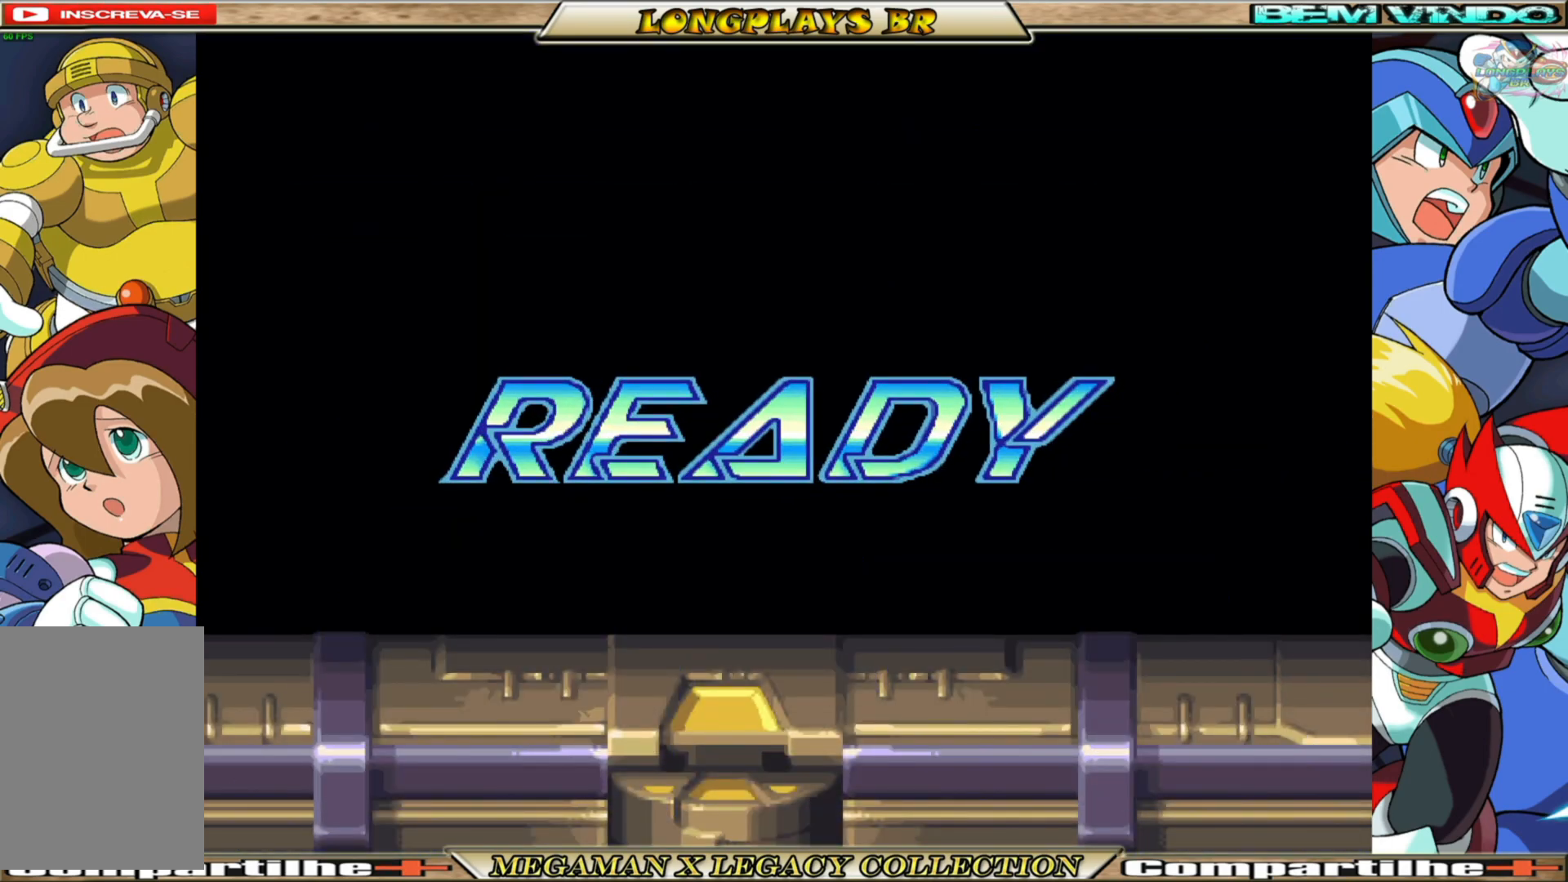
{"buttons": ["X", "DPAD_RIGHT"], "left_stick": "center", "right_stick": "center", "events": [[117, "X", "down"], [250, "X", "up"], [433, "X", "down"], [483, "DPAD_RIGHT", "down"]]}
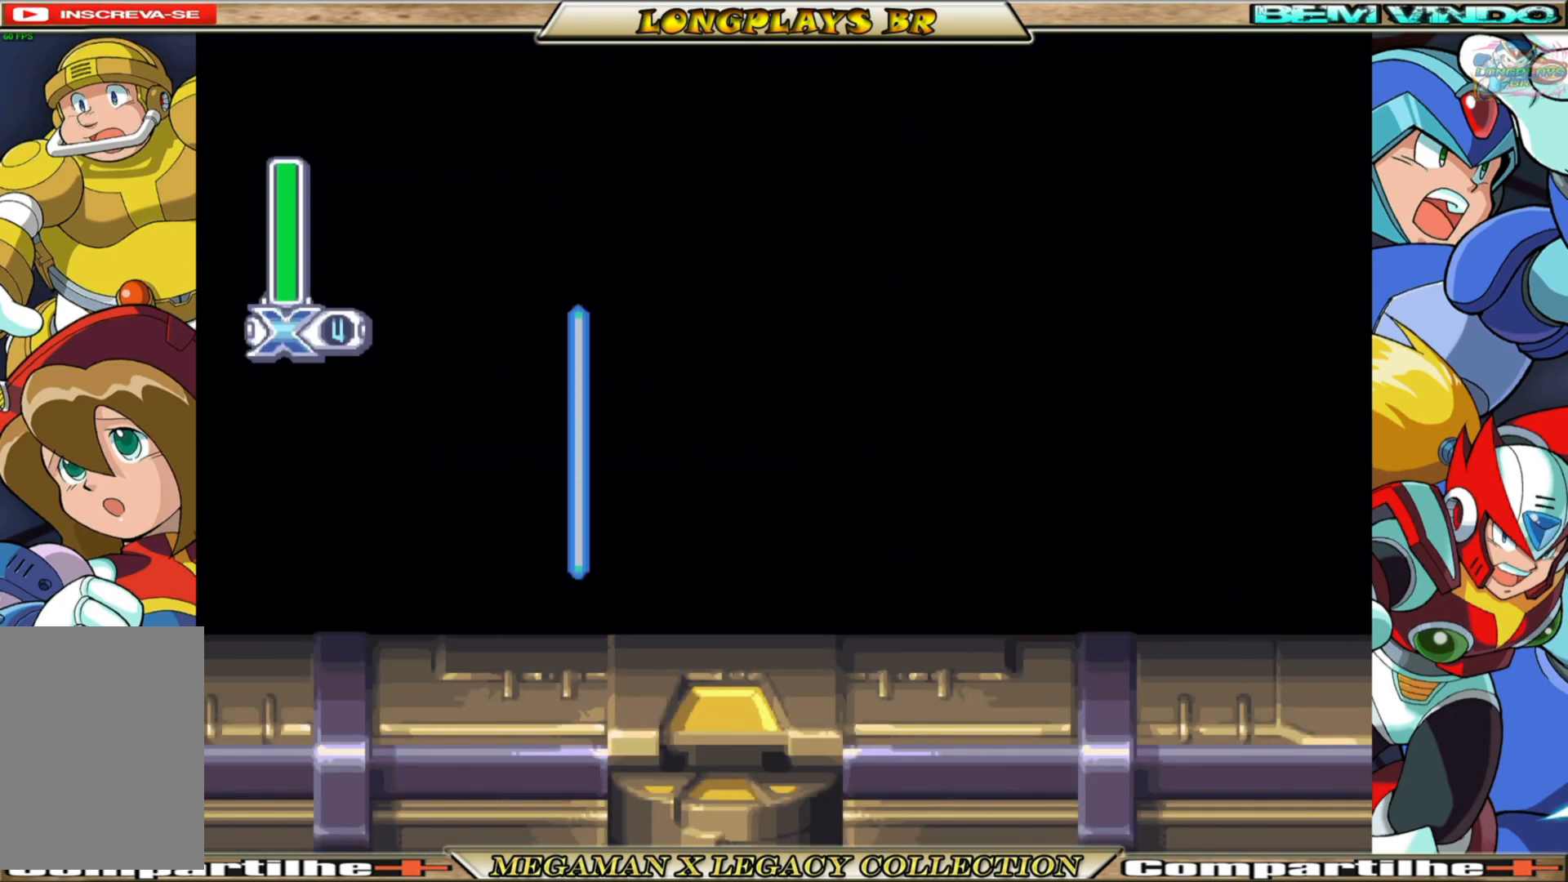
{"buttons": [], "left_stick": "center", "right_stick": "center", "events": [[33, "X", "up"], [267, "X", "down"], [433, "DPAD_RIGHT", "up"], [483, "X", "up"]]}
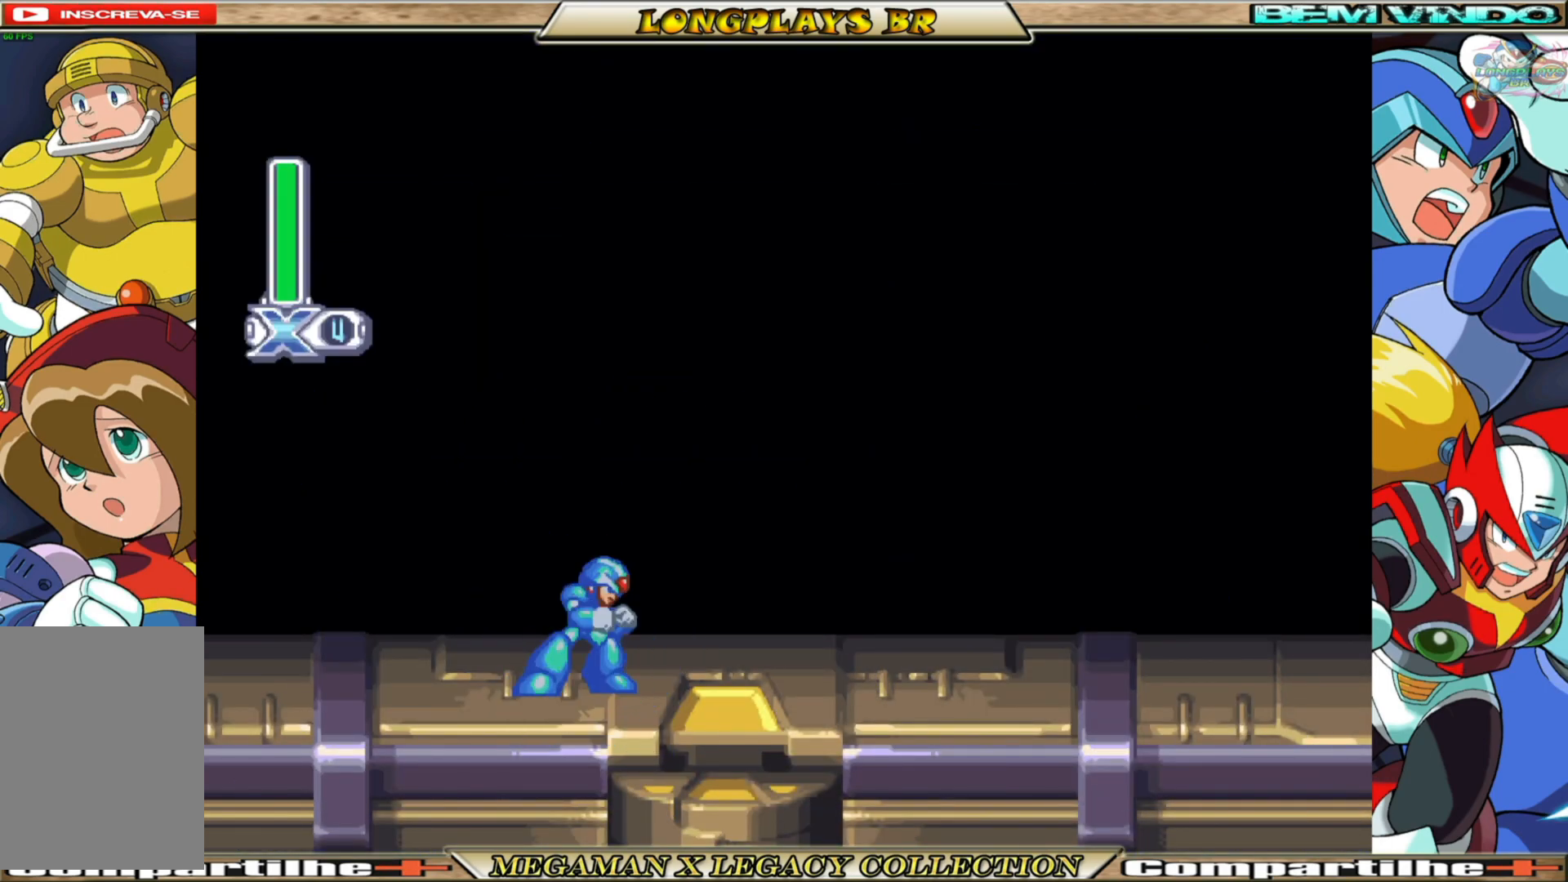
{"buttons": ["X", "DPAD_RIGHT"], "left_stick": "center", "right_stick": "center", "events": [[117, "X", "down"], [233, "DPAD_RIGHT", "down"]]}
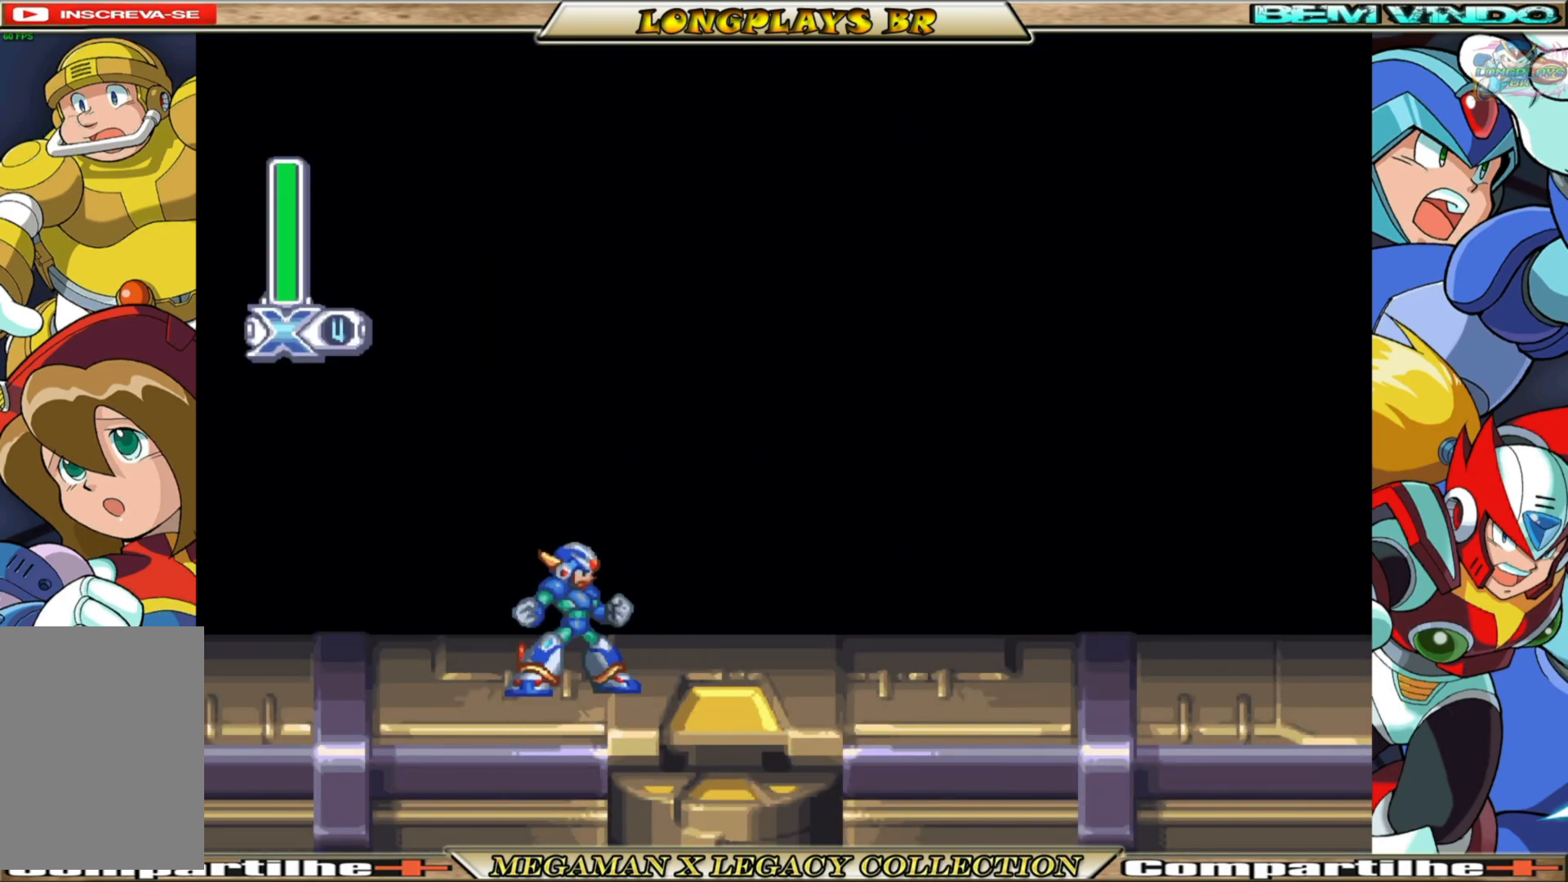
{"buttons": ["B", "X", "DPAD_RIGHT"], "left_stick": "center", "right_stick": "center", "events": [[450, "B", "down"]]}
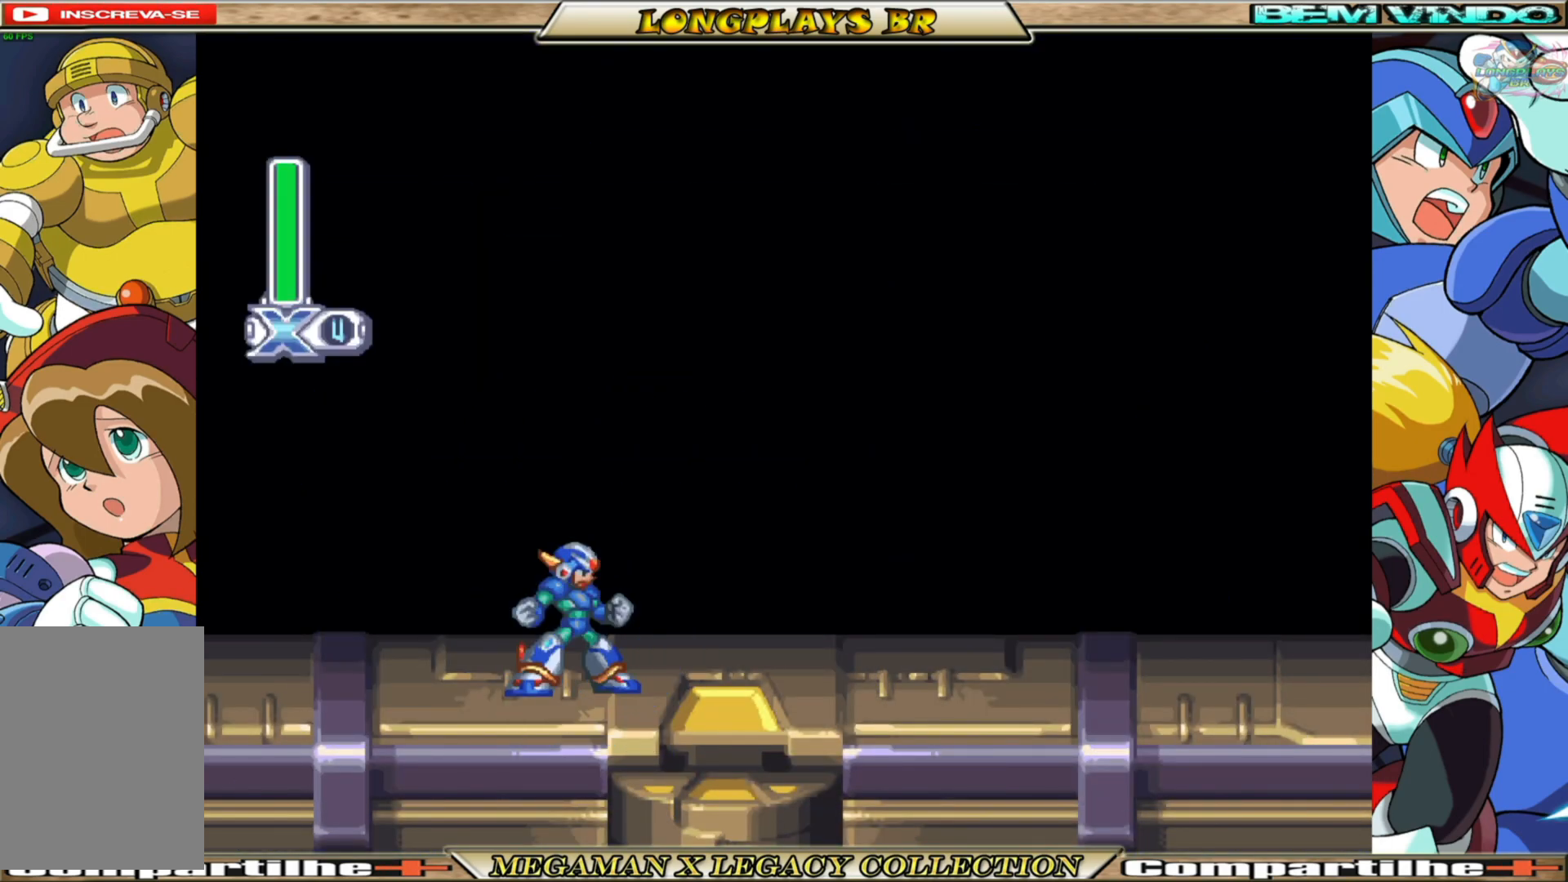
{"buttons": ["B", "X", "DPAD_RIGHT"], "left_stick": "center", "right_stick": "center", "events": [[133, "B", "up"], [417, "B", "down"]]}
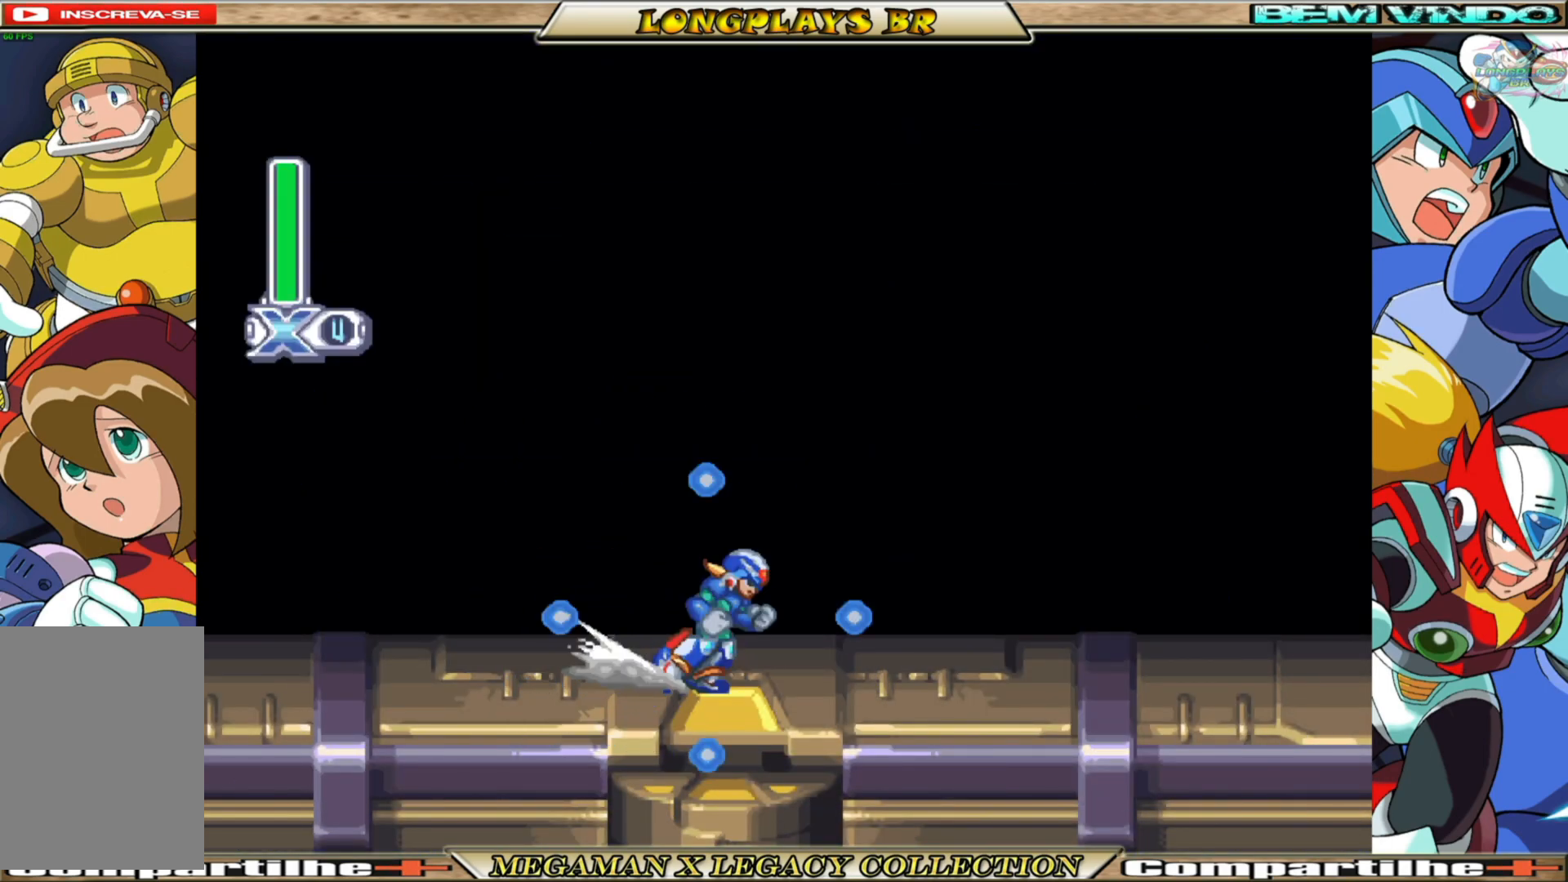
{"buttons": ["A", "B", "X", "DPAD_RIGHT"], "left_stick": "center", "right_stick": "center", "events": [[233, "A", "down"]]}
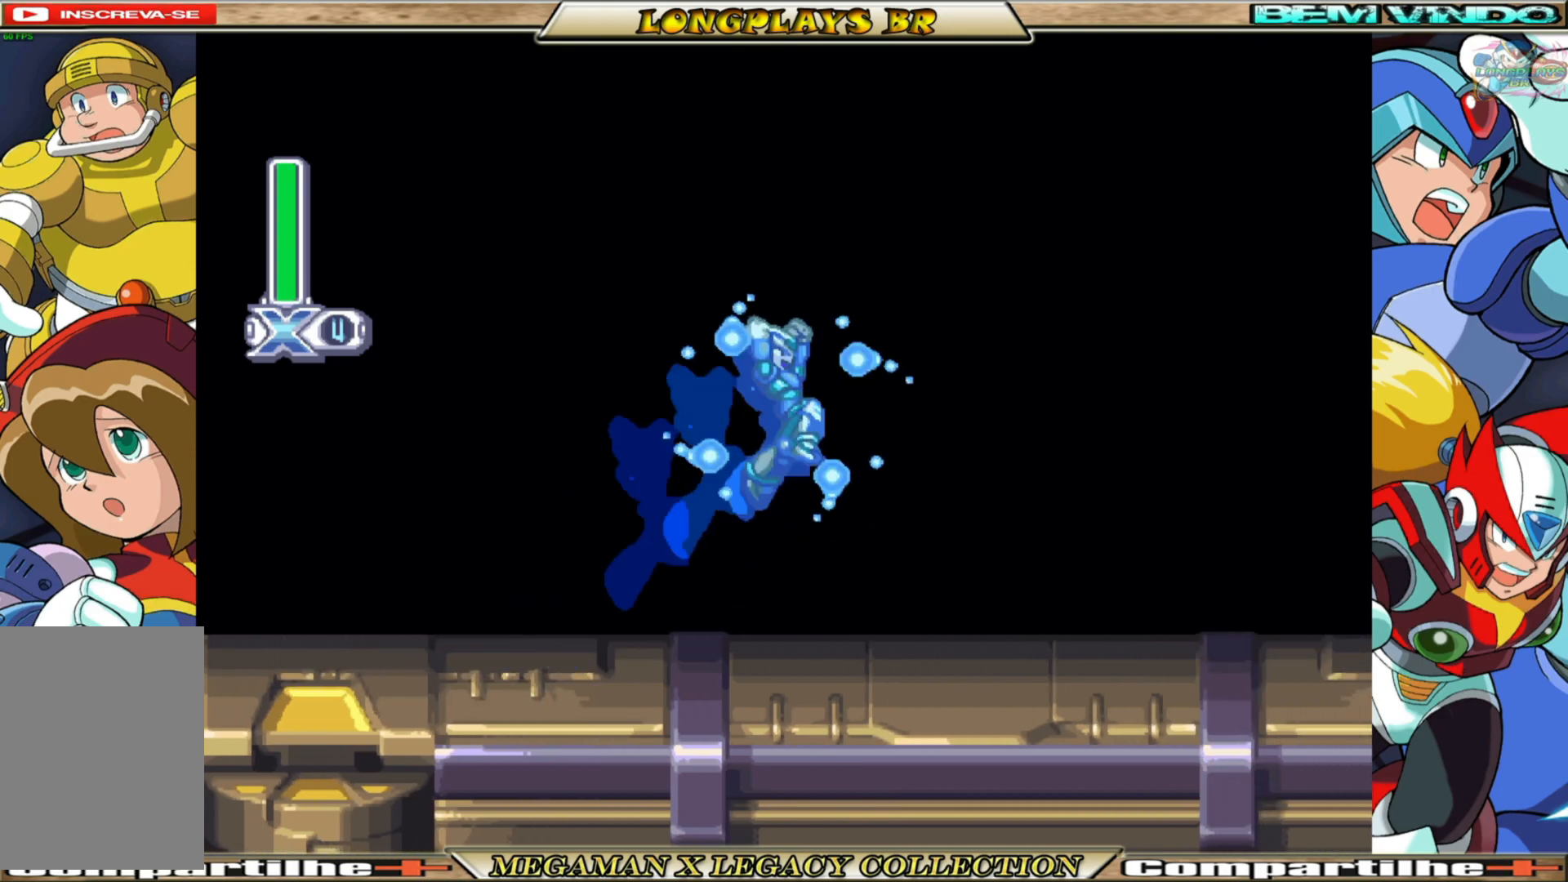
{"buttons": ["X", "DPAD_RIGHT"], "left_stick": "center", "right_stick": "center", "events": [[83, "A", "up"], [117, "B", "up"]]}
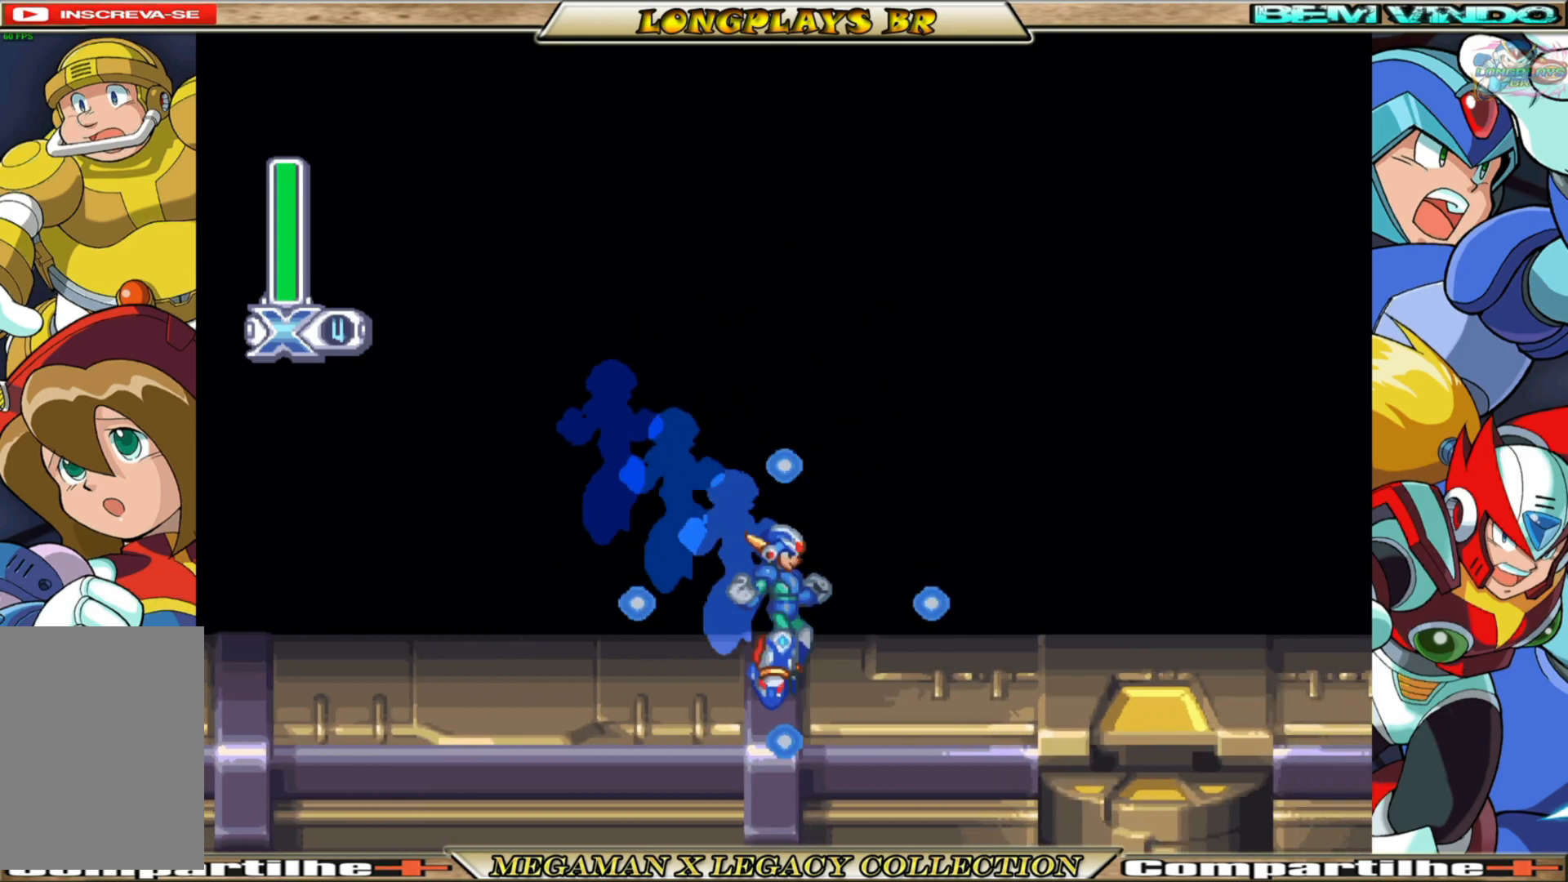
{"buttons": ["B", "X", "DPAD_RIGHT"], "left_stick": "center", "right_stick": "center", "events": [[133, "B", "down"]]}
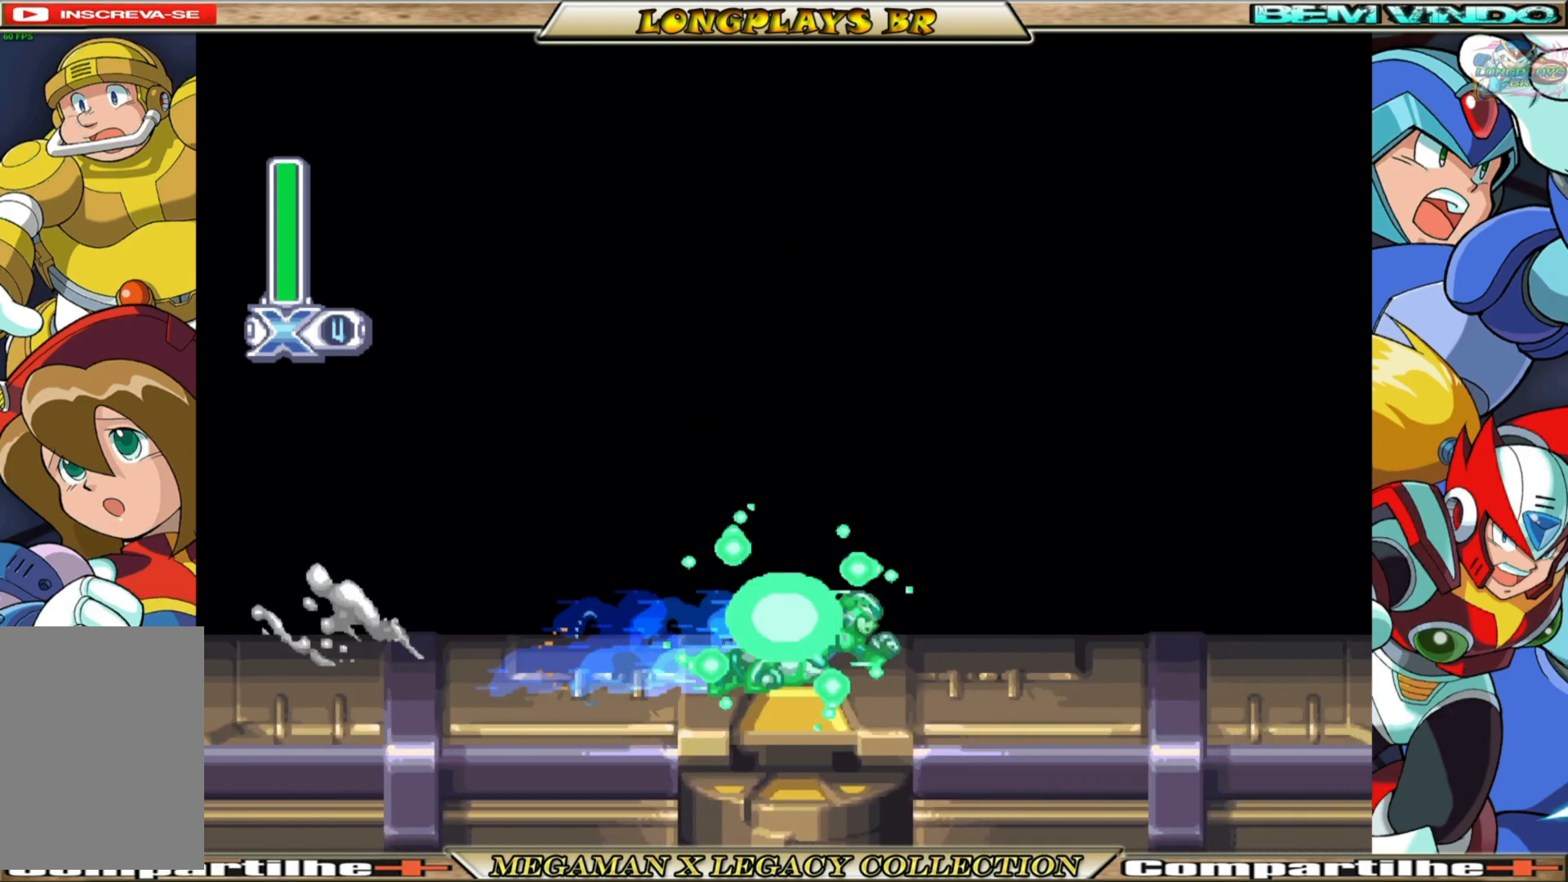
{"buttons": ["B", "X", "DPAD_RIGHT"], "left_stick": "center", "right_stick": "center", "events": [[200, "B", "up"], [350, "B", "down"]]}
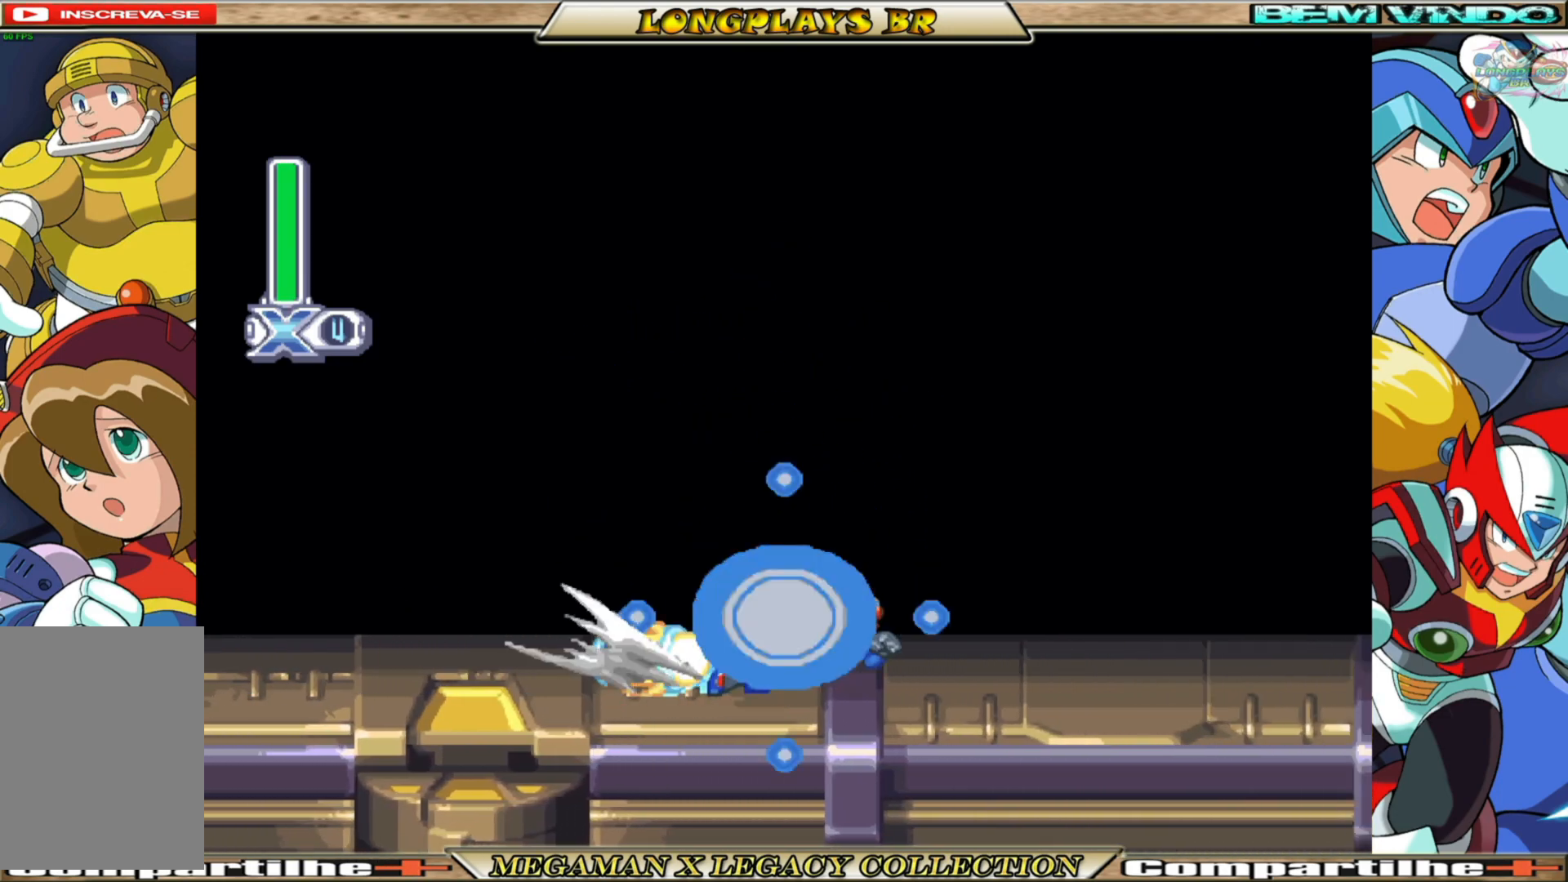
{"buttons": ["A", "B", "X", "DPAD_RIGHT"], "left_stick": "center", "right_stick": "center", "events": [[217, "A", "down"]]}
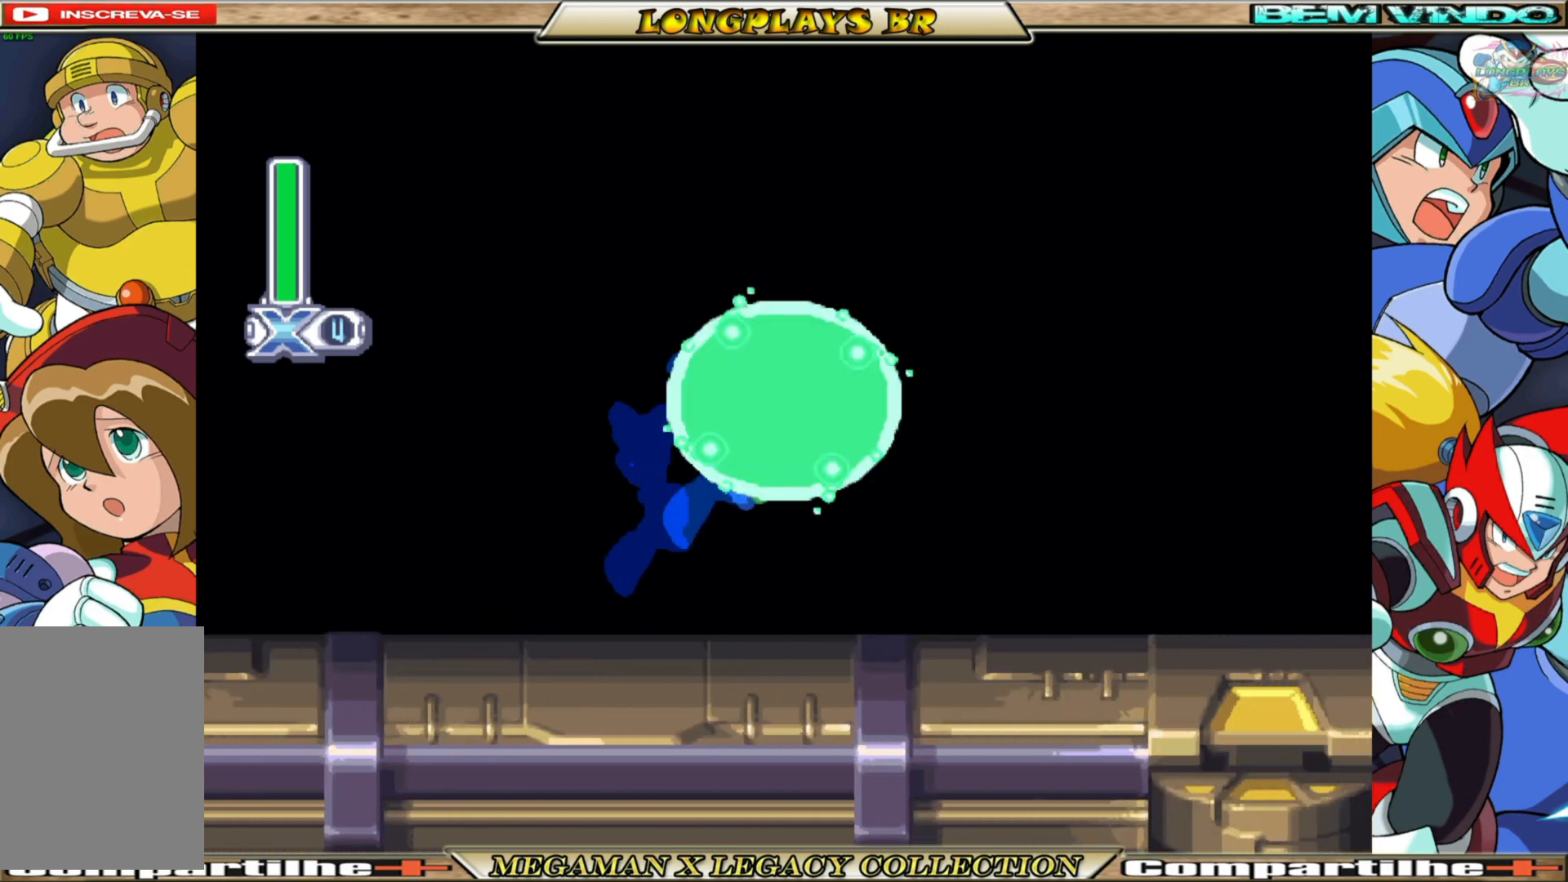
{"buttons": ["X", "DPAD_RIGHT"], "left_stick": "center", "right_stick": "center", "events": [[167, "A", "up"], [217, "B", "up"]]}
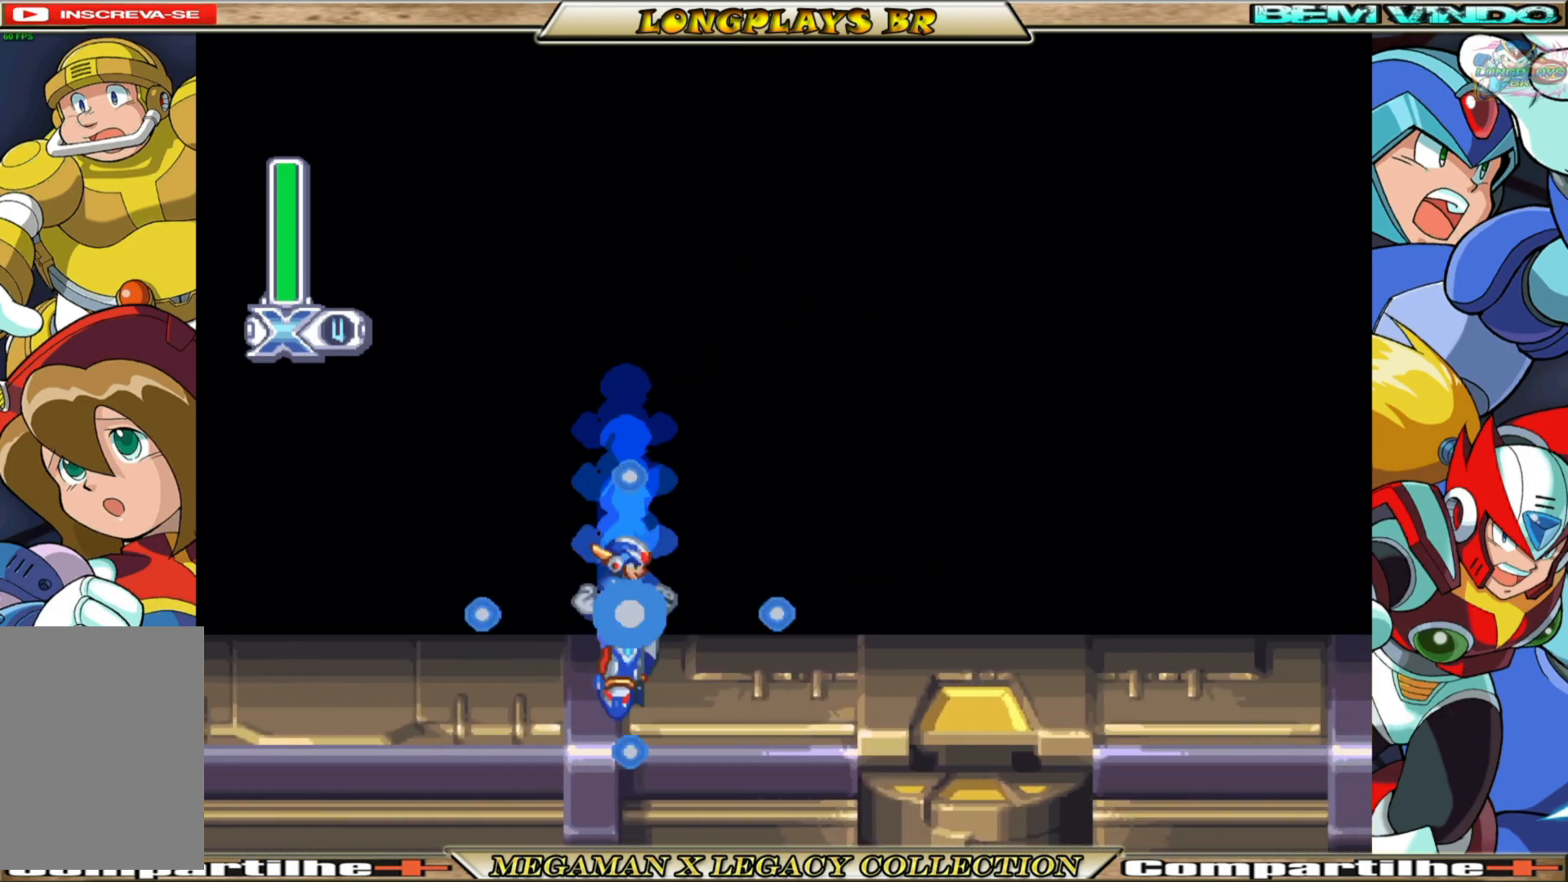
{"buttons": ["B", "X", "DPAD_RIGHT"], "left_stick": "center", "right_stick": "center", "events": [[100, "B", "down"]]}
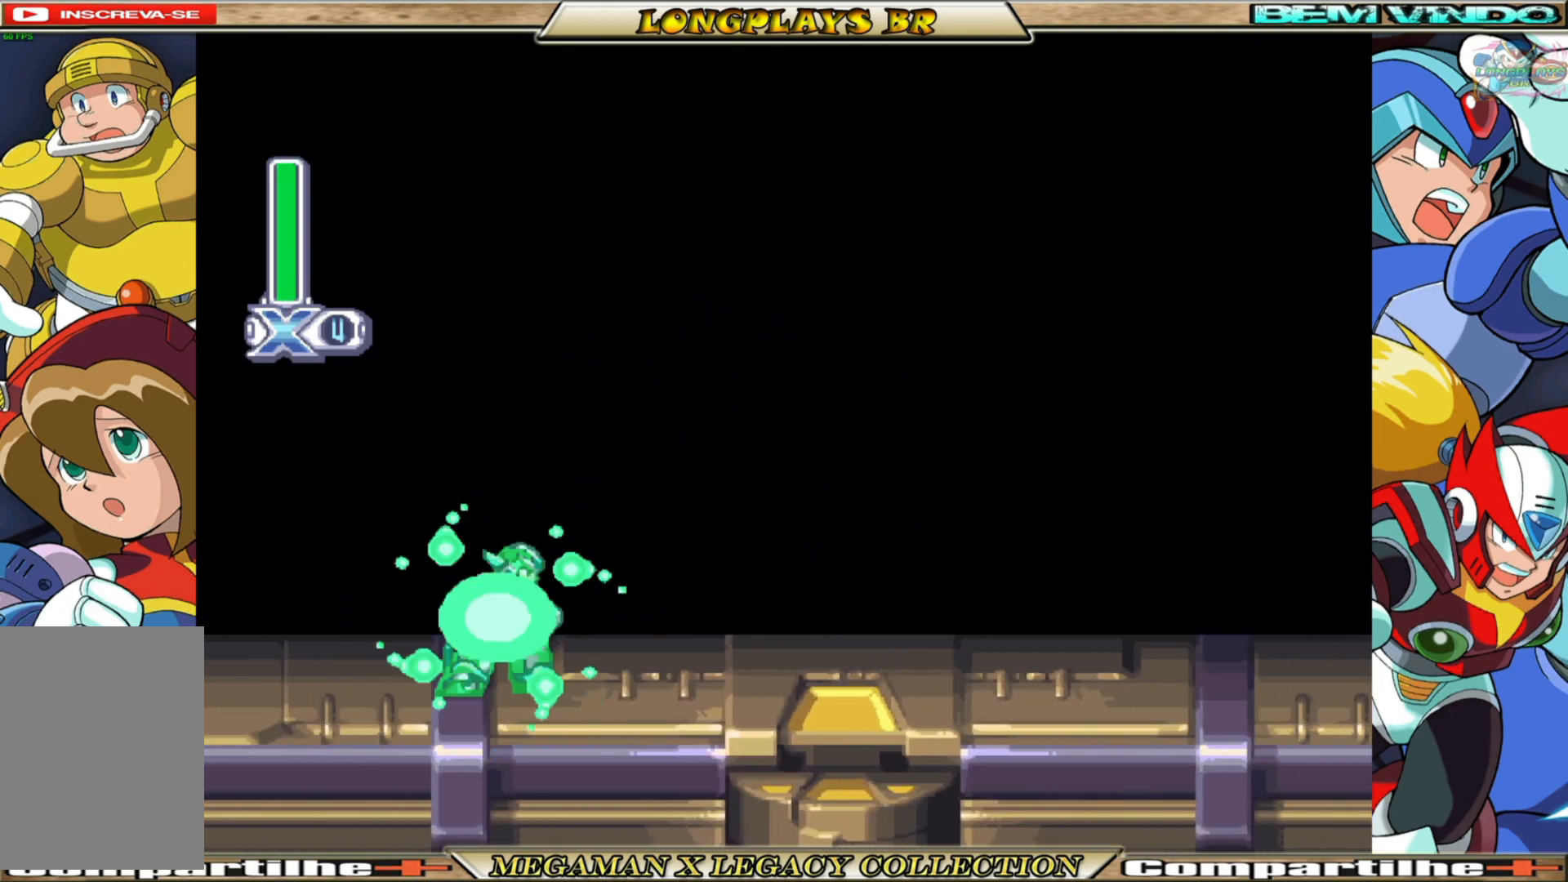
{"buttons": ["X"], "left_stick": "center", "right_stick": "center", "events": [[33, "B", "up"], [317, "DPAD_RIGHT", "up"]]}
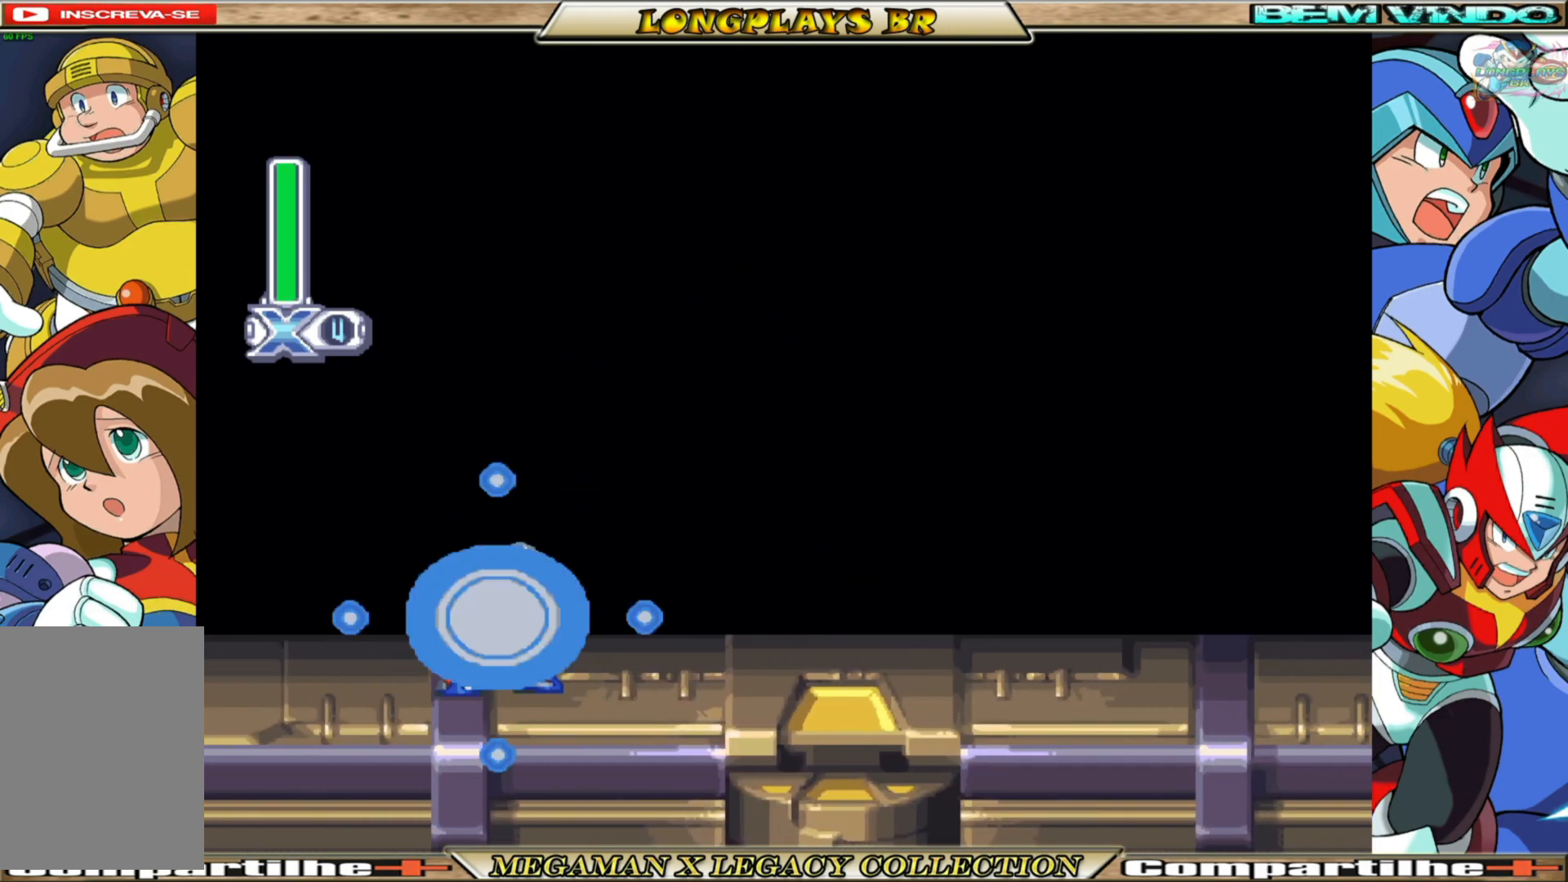
{"buttons": ["X"], "left_stick": "center", "right_stick": "center", "events": []}
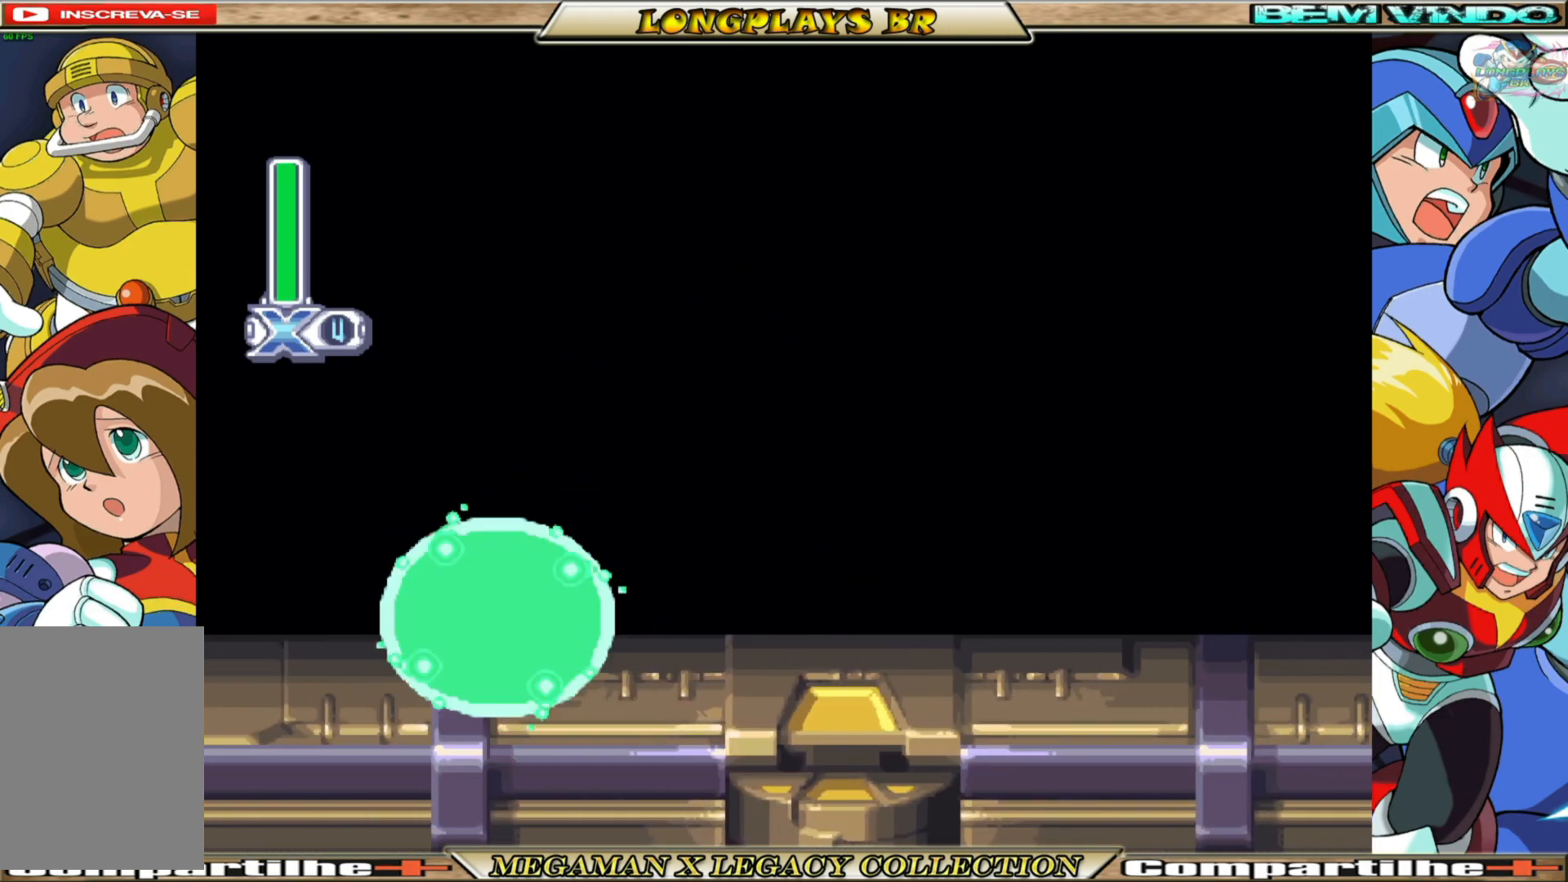
{"buttons": ["X"], "left_stick": "center", "right_stick": "center", "events": []}
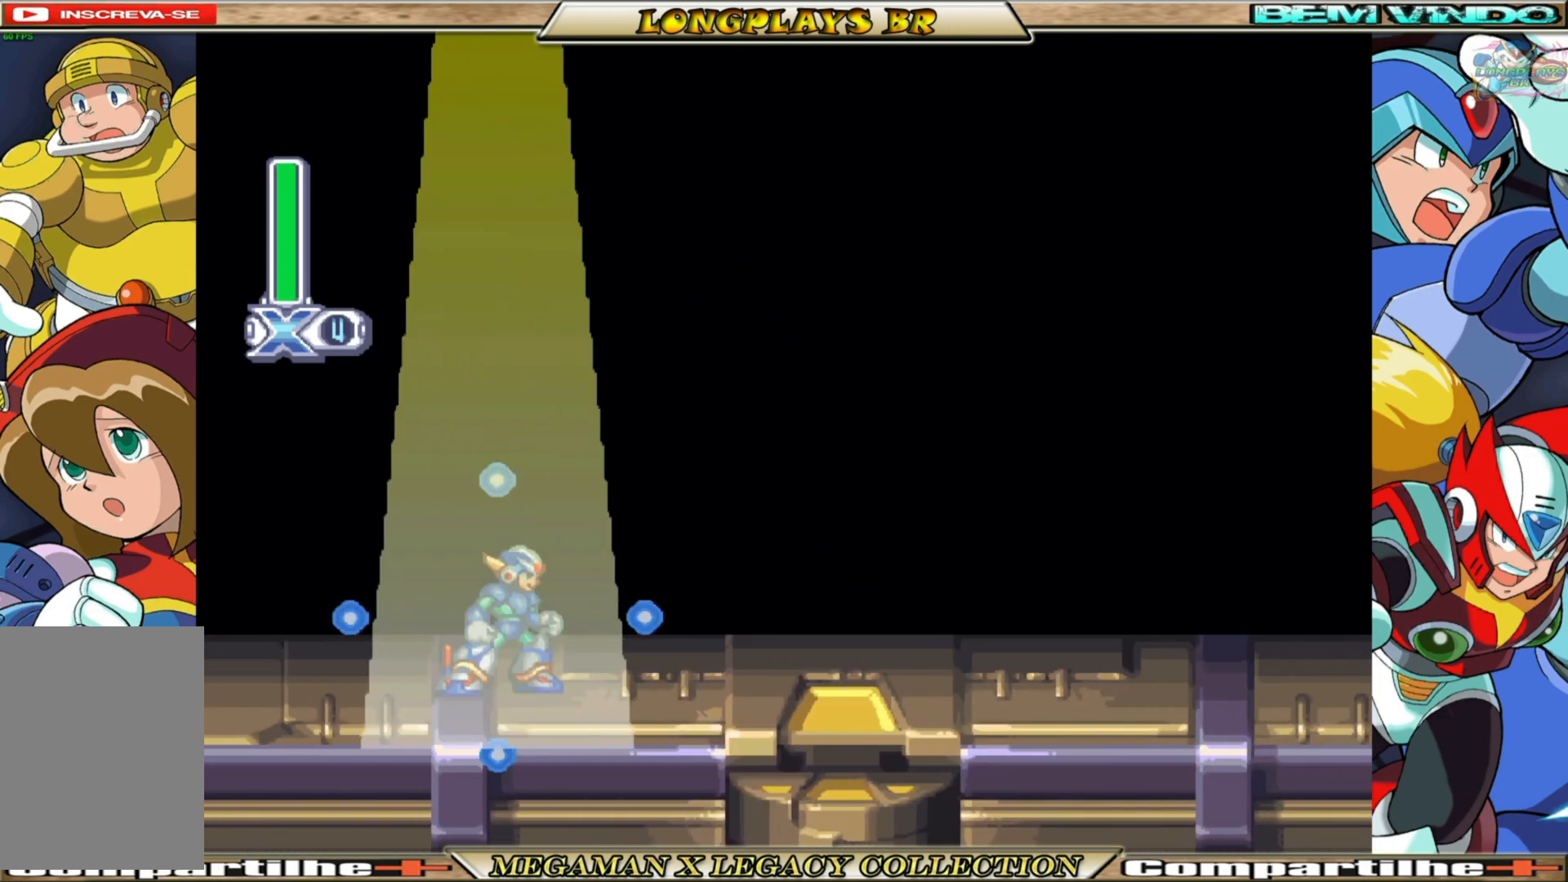
{"buttons": ["X"], "left_stick": "center", "right_stick": "center", "events": []}
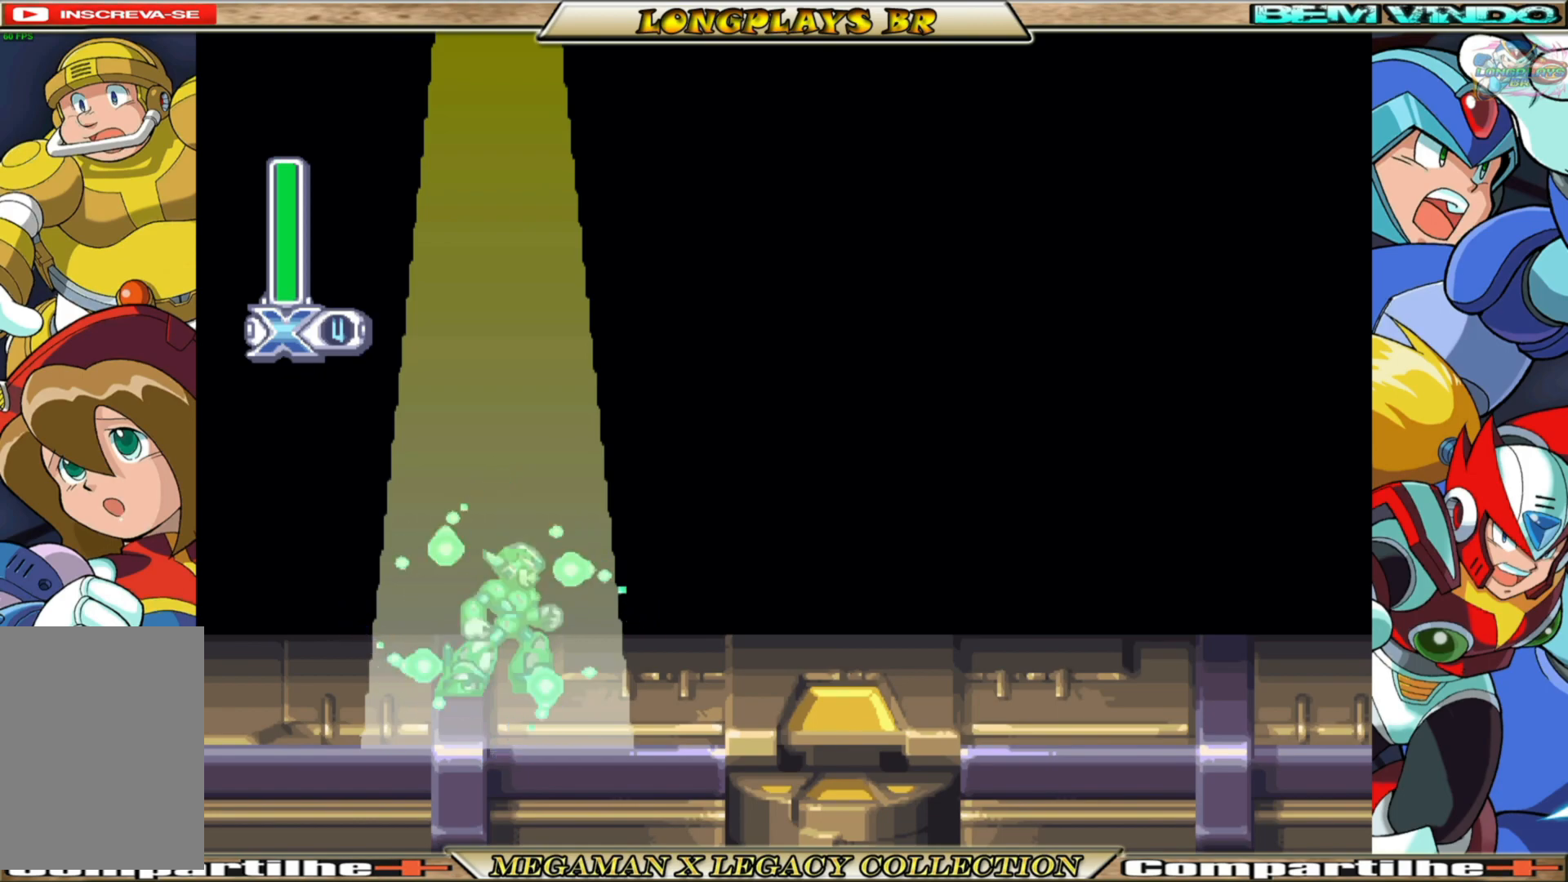
{"buttons": ["X"], "left_stick": "center", "right_stick": "center", "events": []}
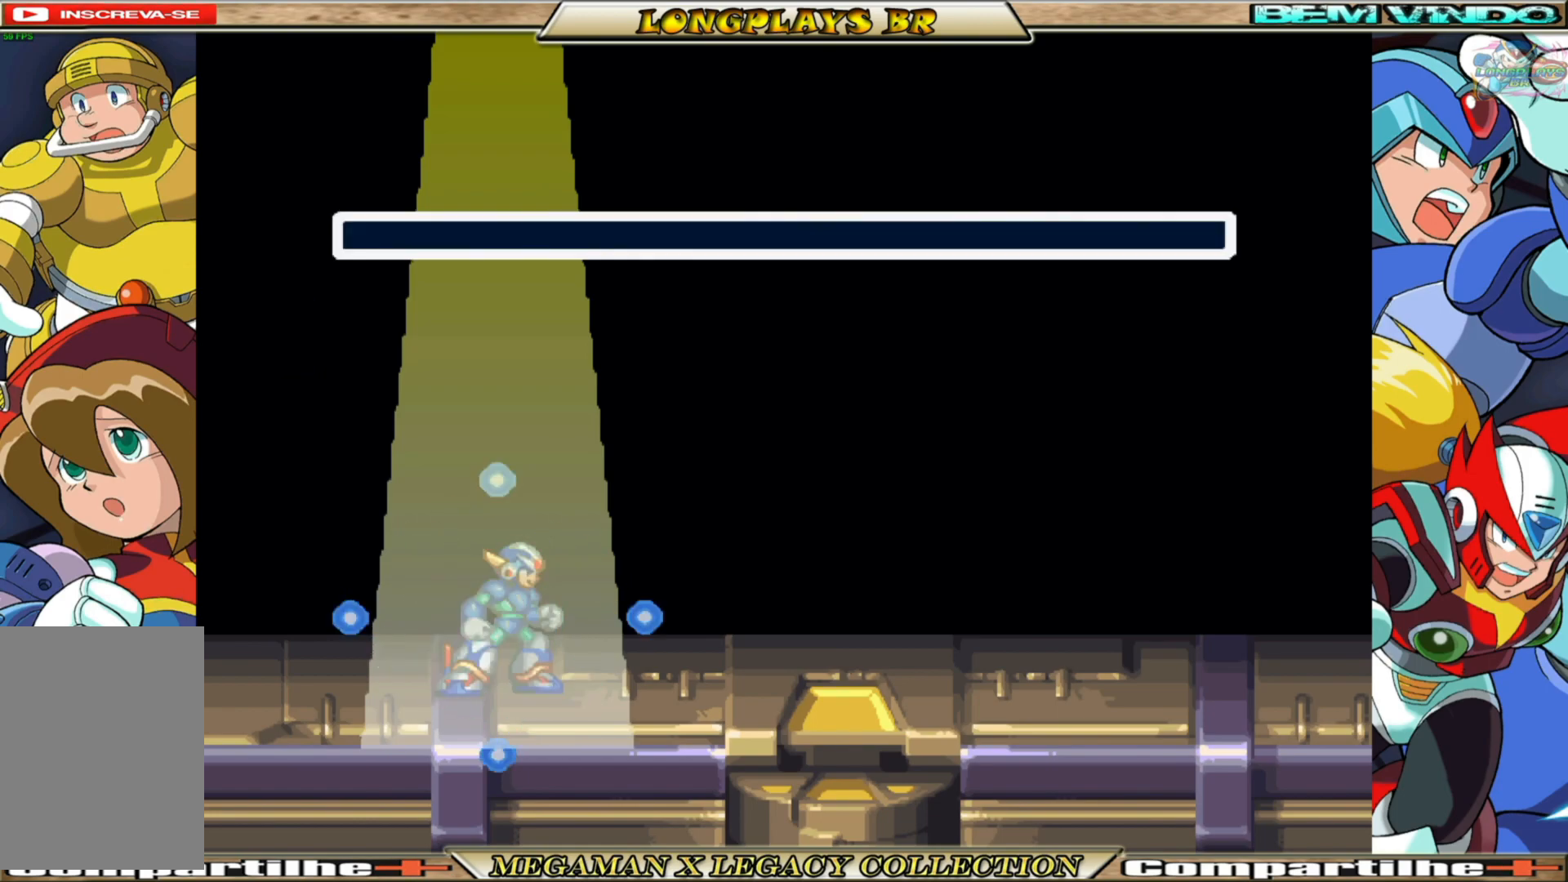
{"buttons": ["X"], "left_stick": "center", "right_stick": "center", "events": []}
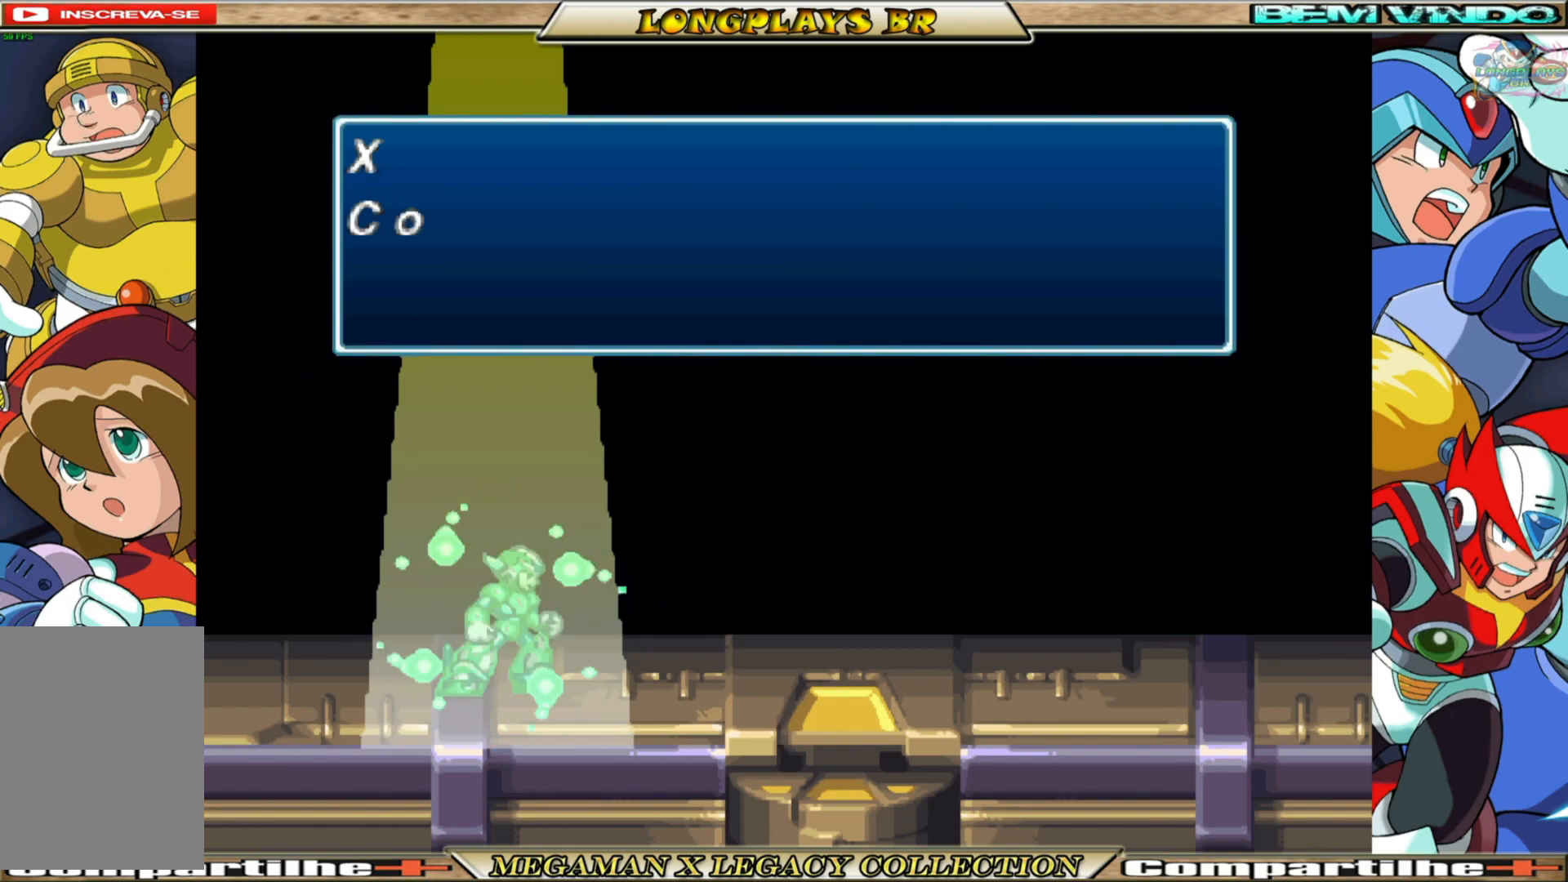
{"buttons": ["A", "X"], "left_stick": "center", "right_stick": "center", "events": [[350, "A", "down"]]}
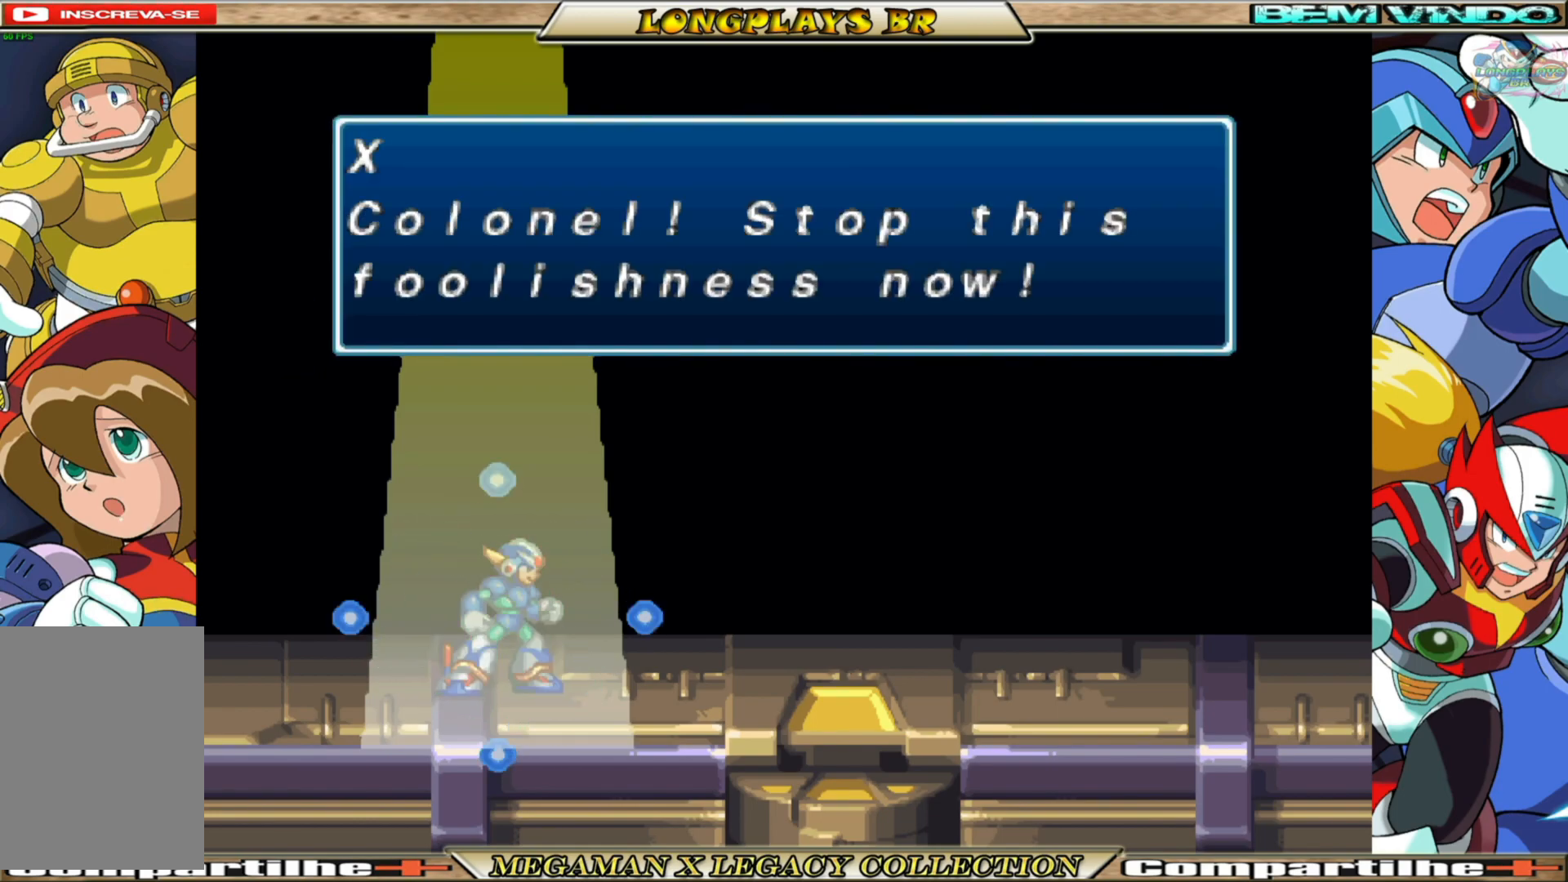
{"buttons": ["X"], "left_stick": "center", "right_stick": "center", "events": [[17, "A", "up"]]}
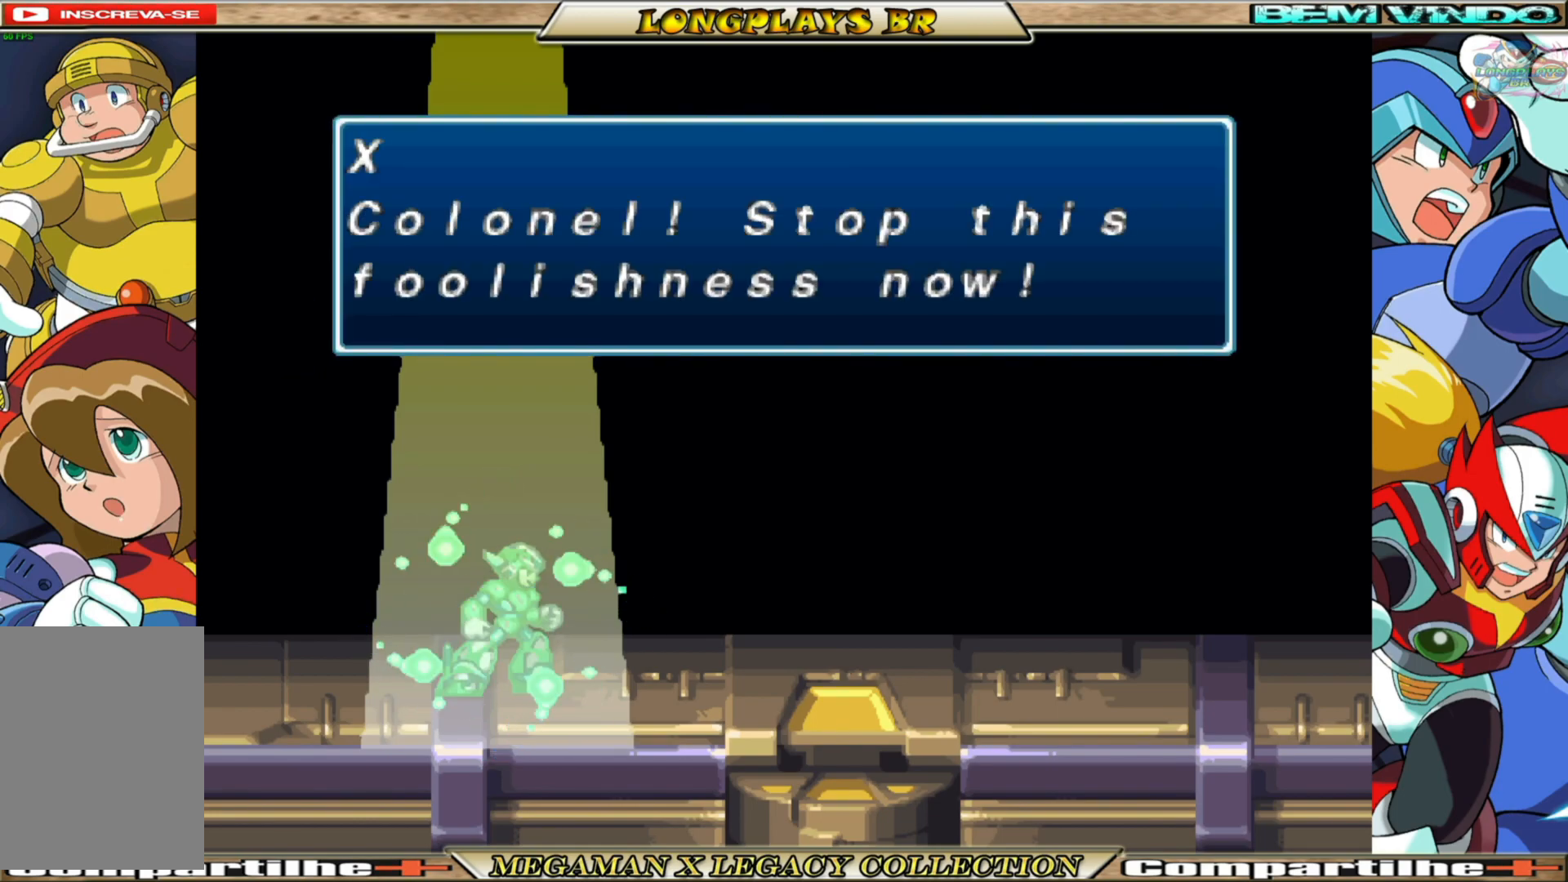
{"buttons": ["X"], "left_stick": "center", "right_stick": "center", "events": [[133, "A", "down"], [300, "A", "up"]]}